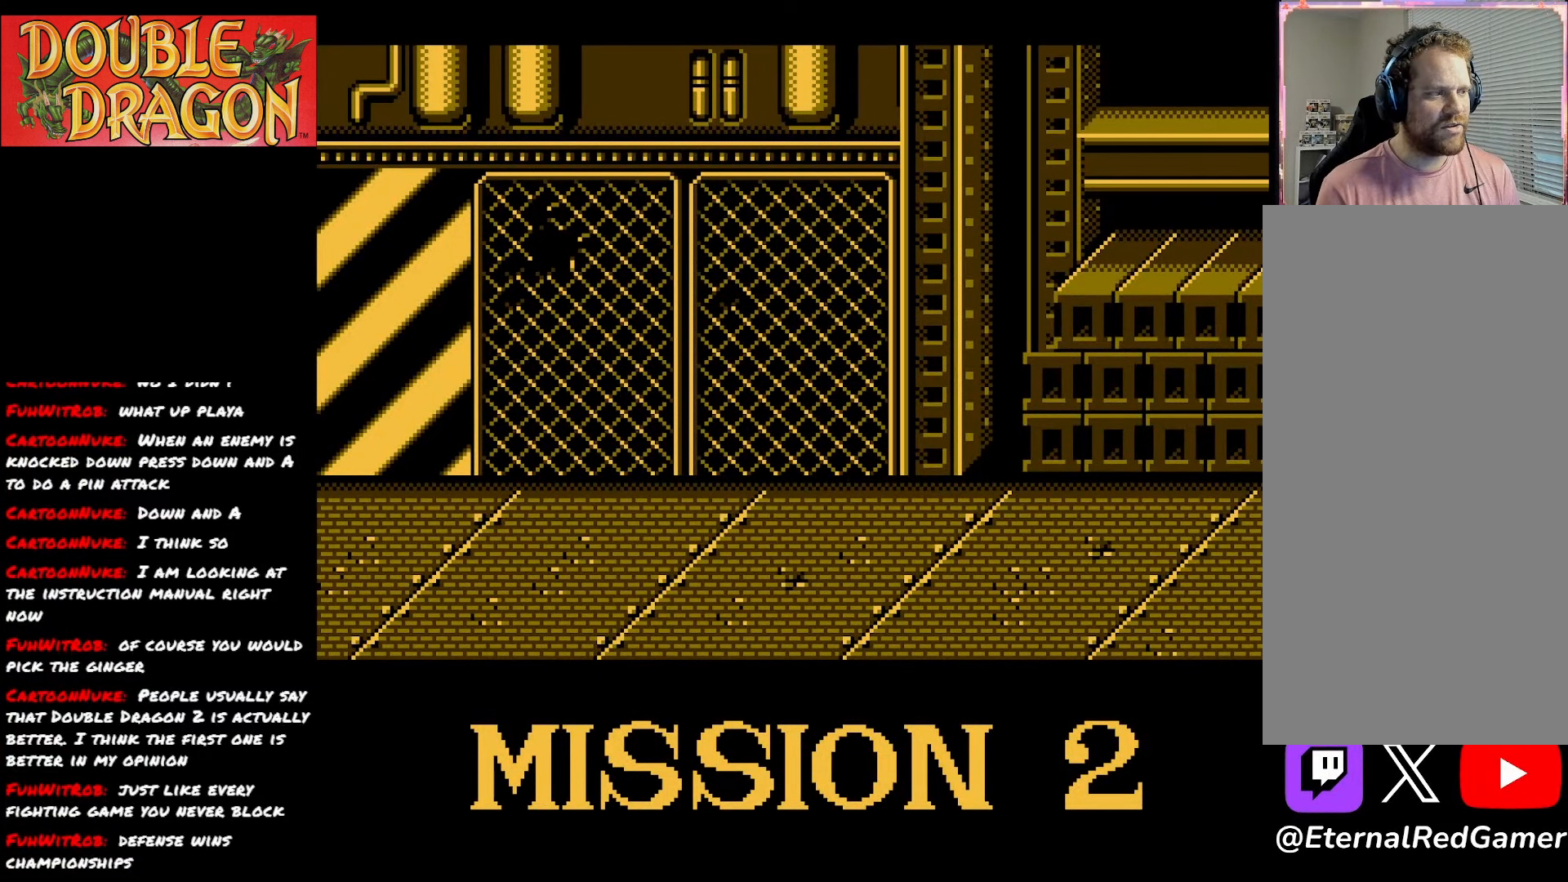
Gameplay with a controller (Xbox layout); each line is a JSON object with the inputs held at the frame after it. "events" lists button and stick changes between this image and that frame as [ms after this image, input, new state], when the widget could be followed in between. Not read: left_stick.
{"buttons": [], "right_stick": "center", "events": [[184, "A", "down"], [317, "A", "up"]]}
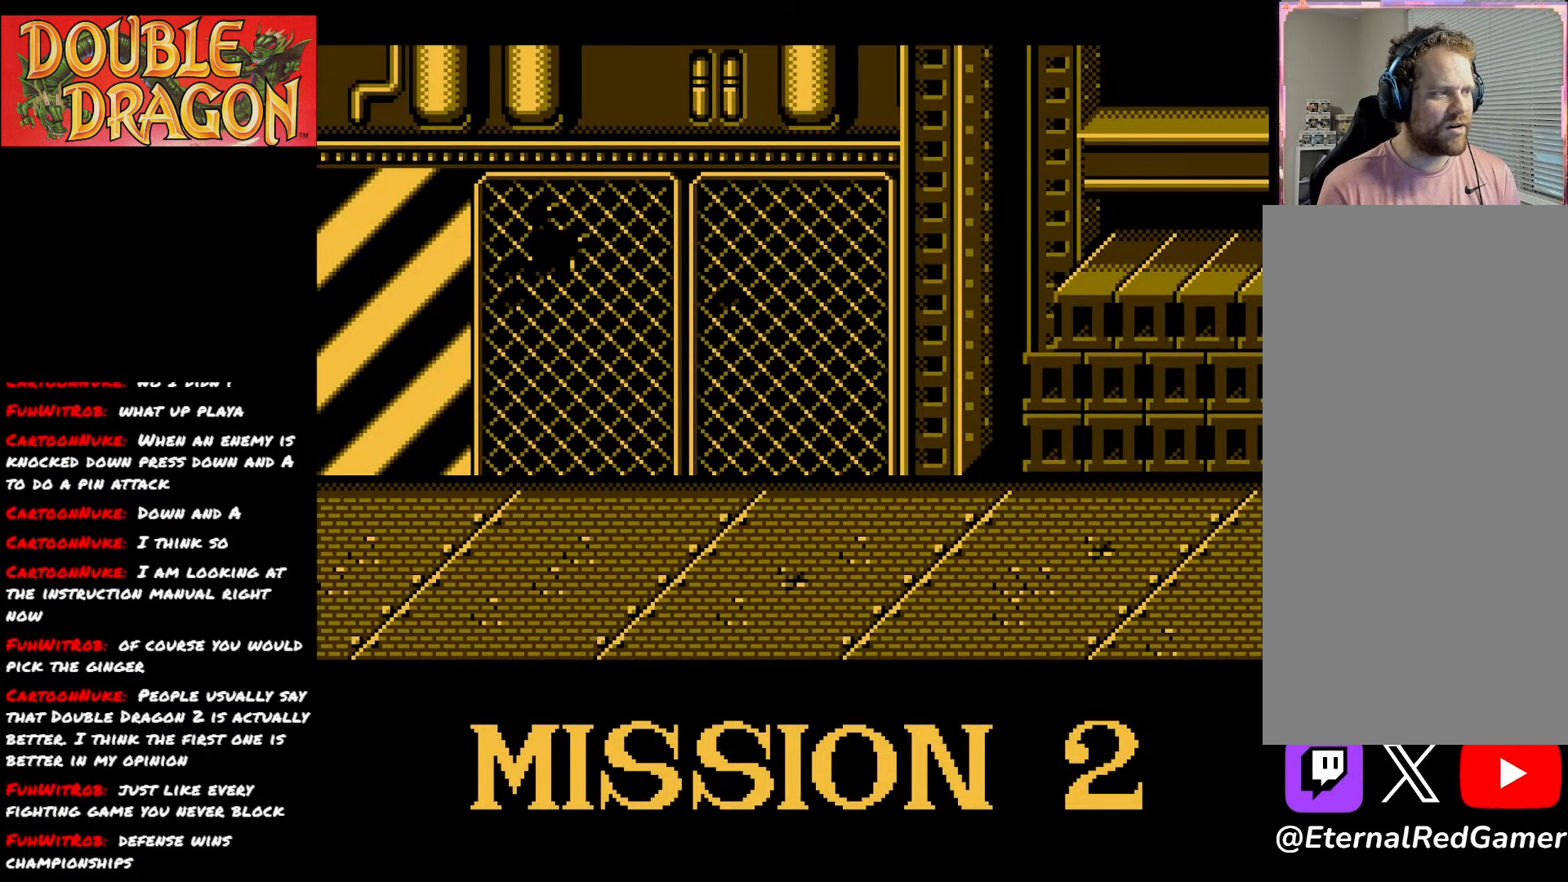
{"buttons": [], "right_stick": "center", "events": []}
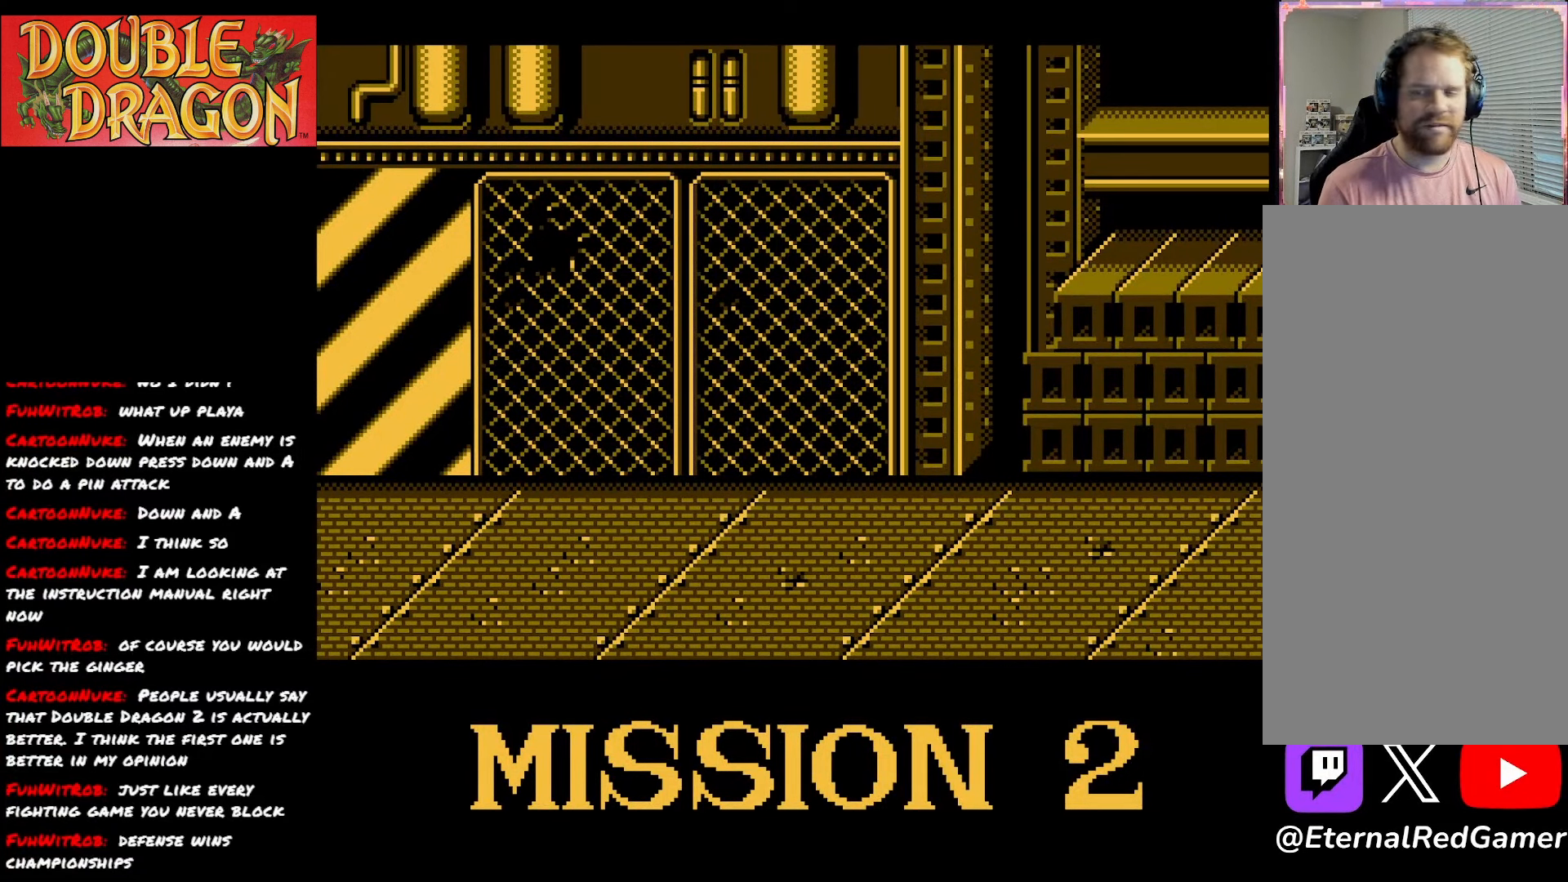
{"buttons": [], "right_stick": "center", "events": []}
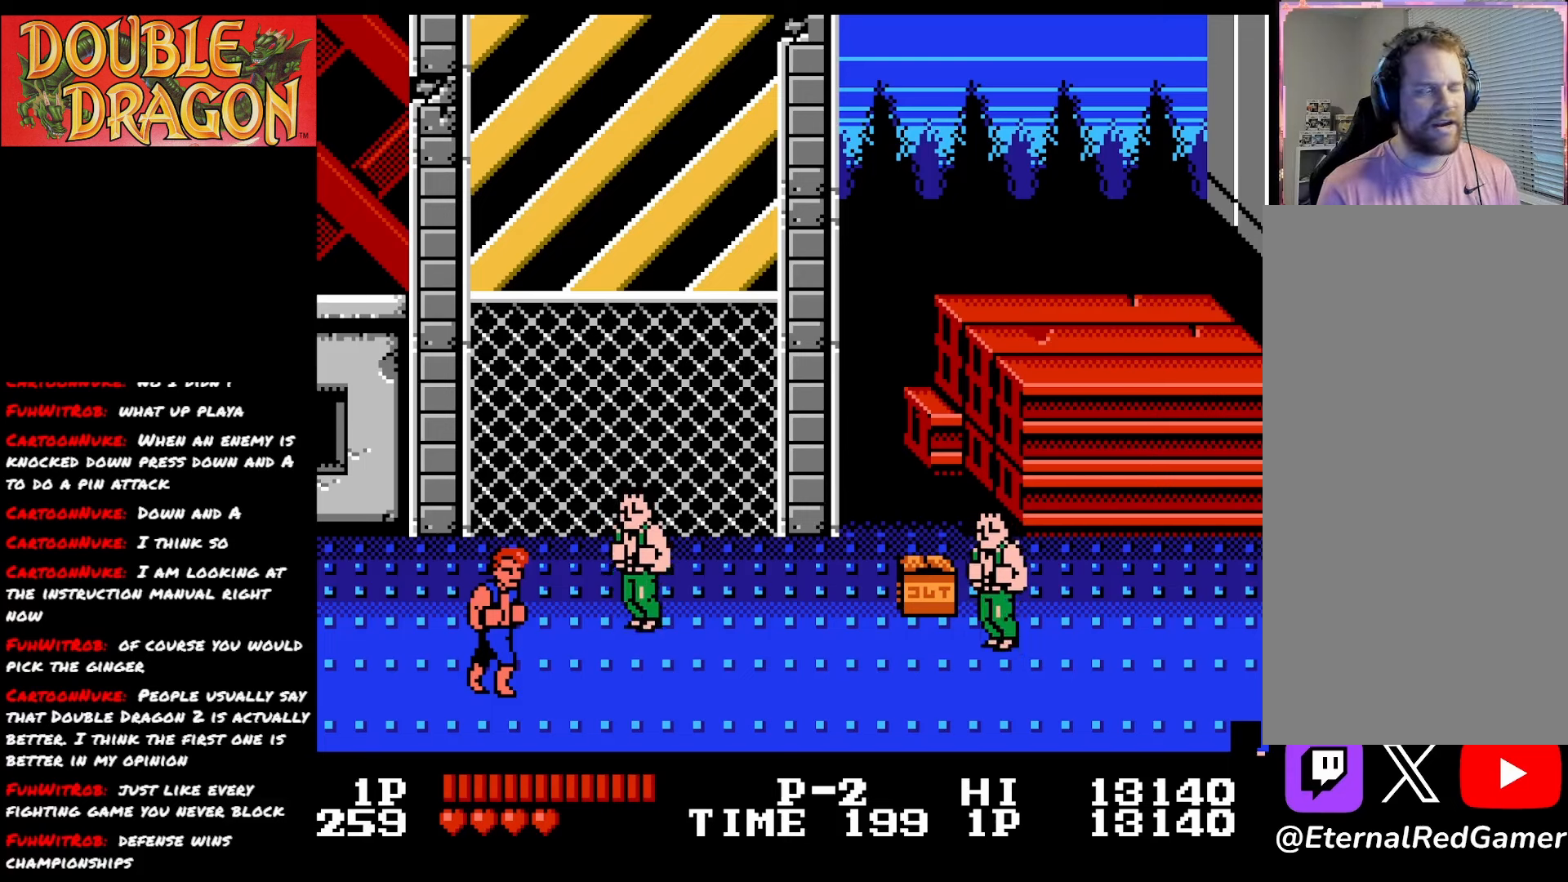
{"buttons": [], "right_stick": "center", "events": []}
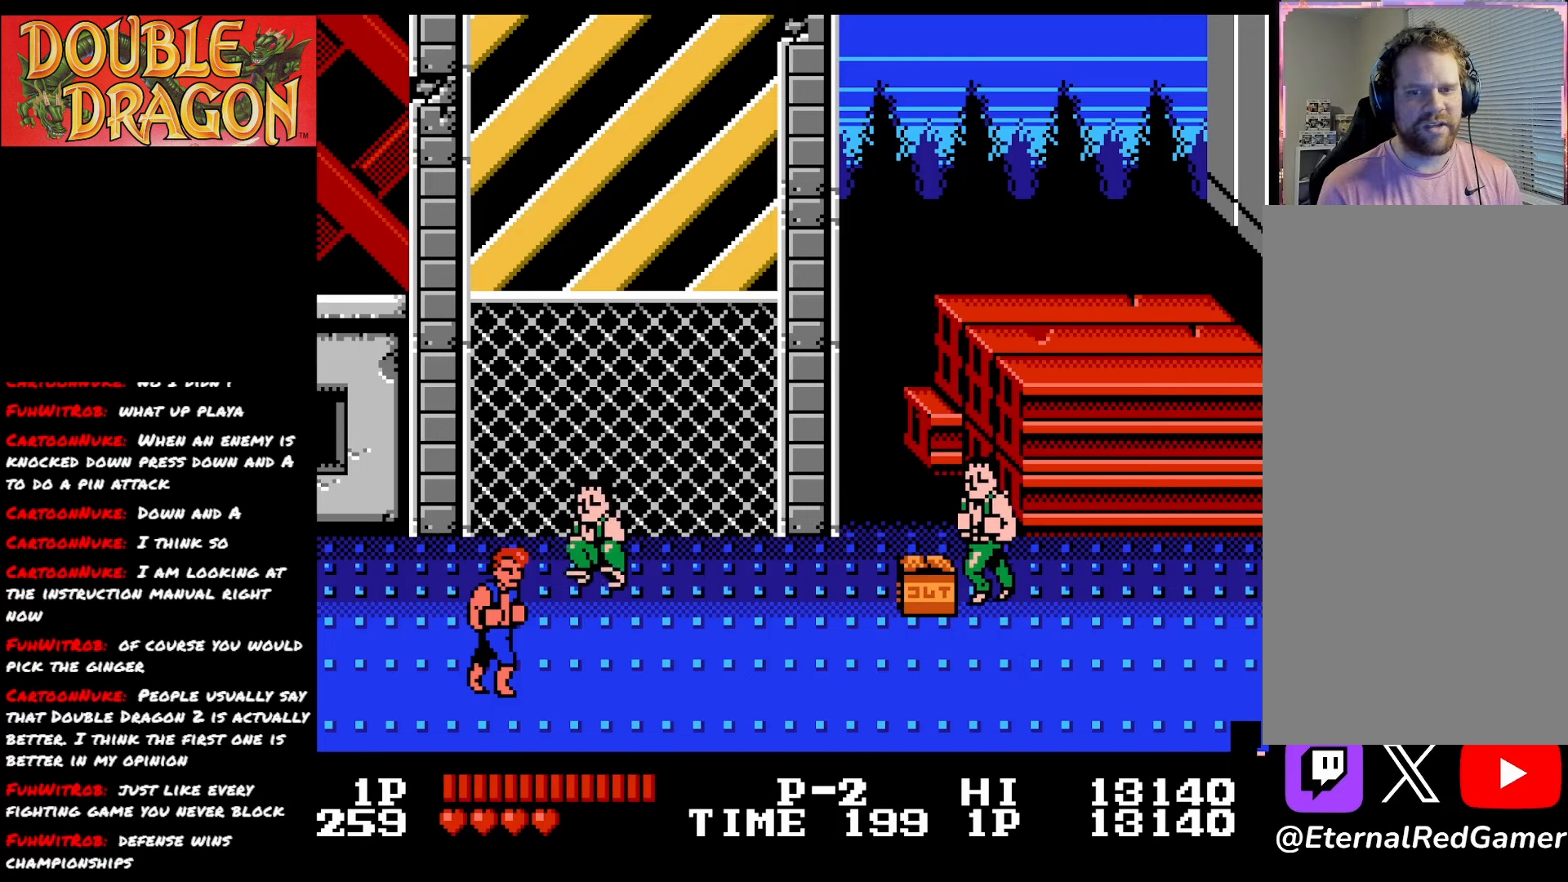
{"buttons": ["DPAD_LEFT"], "right_stick": "center", "events": [[233, "DPAD_LEFT", "down"]]}
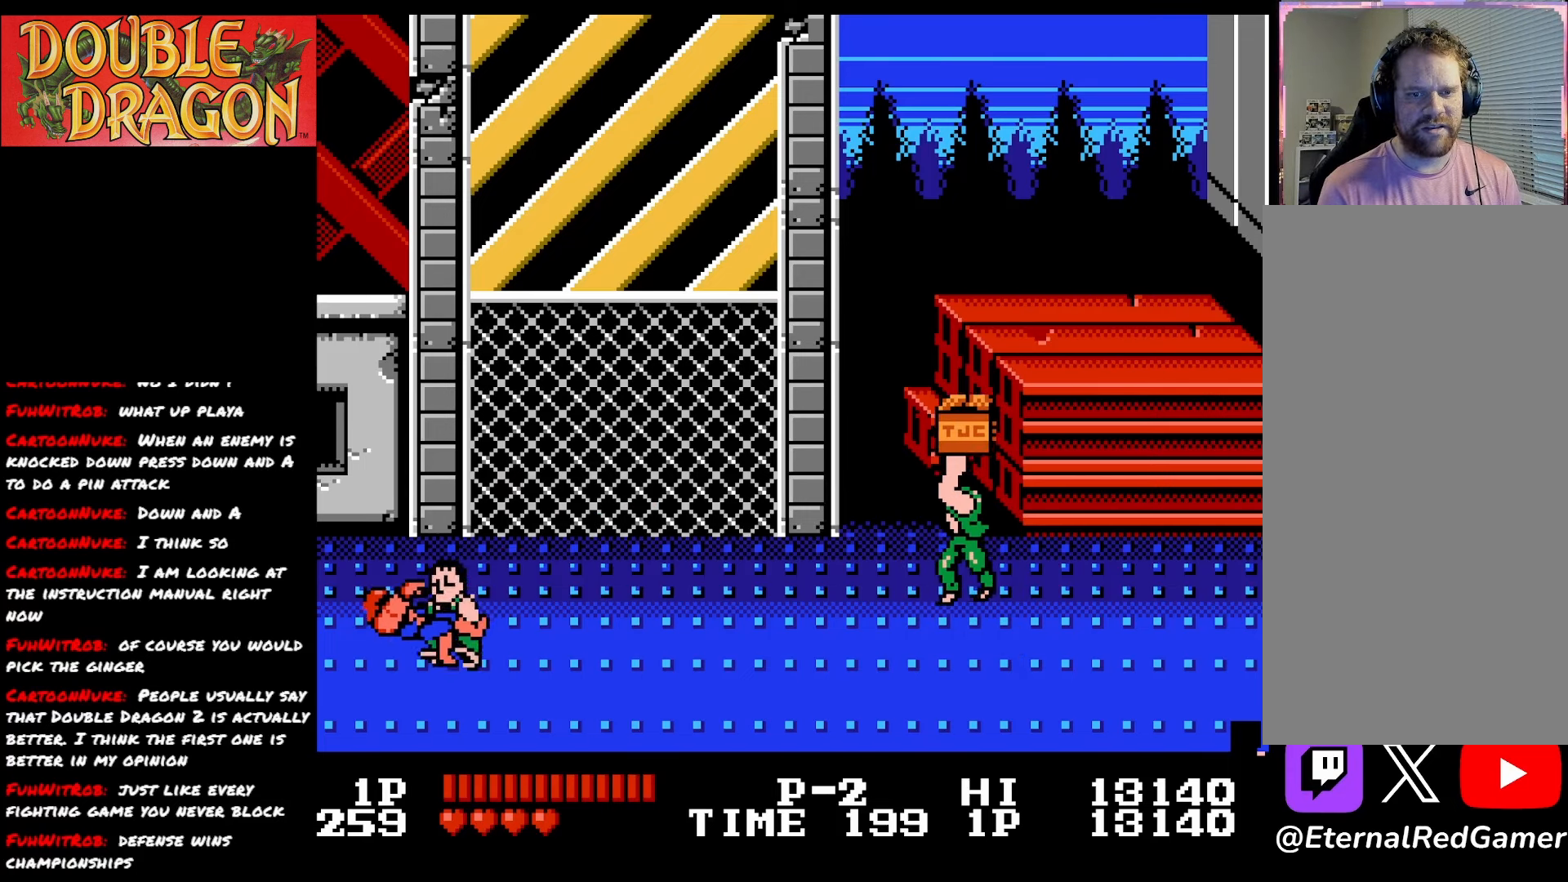
{"buttons": ["A", "DPAD_RIGHT"], "right_stick": "center", "events": [[117, "A", "down"], [134, "DPAD_LEFT", "up"], [217, "A", "up"], [267, "DPAD_RIGHT", "down"], [284, "A", "down"], [384, "A", "up"], [451, "A", "down"]]}
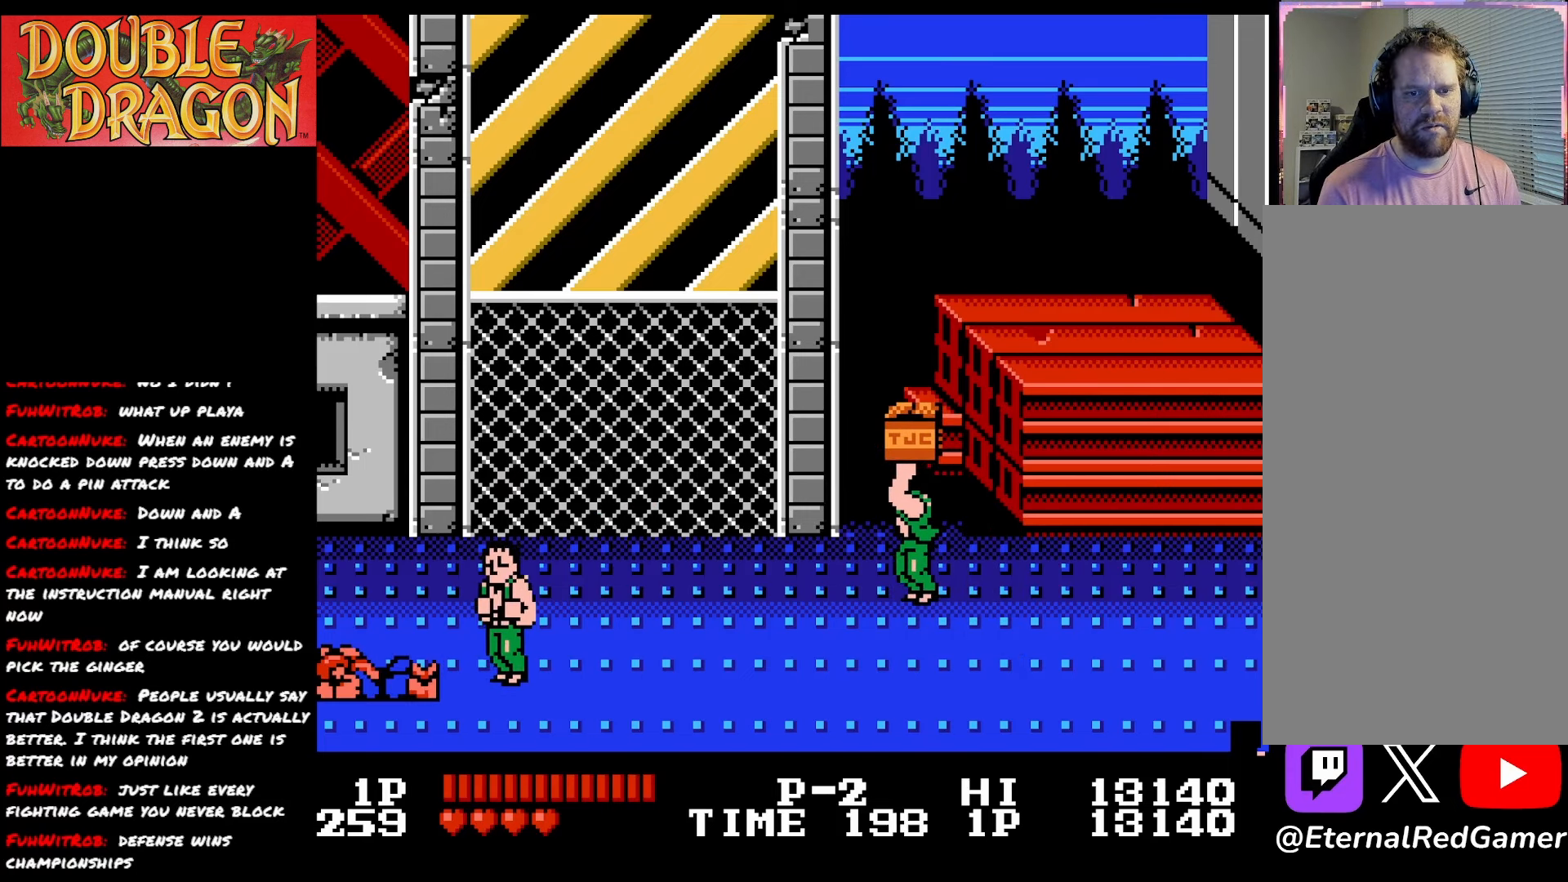
{"buttons": ["A", "X", "DPAD_RIGHT"], "right_stick": "center", "events": [[83, "A", "up"], [433, "A", "down"], [433, "X", "down"]]}
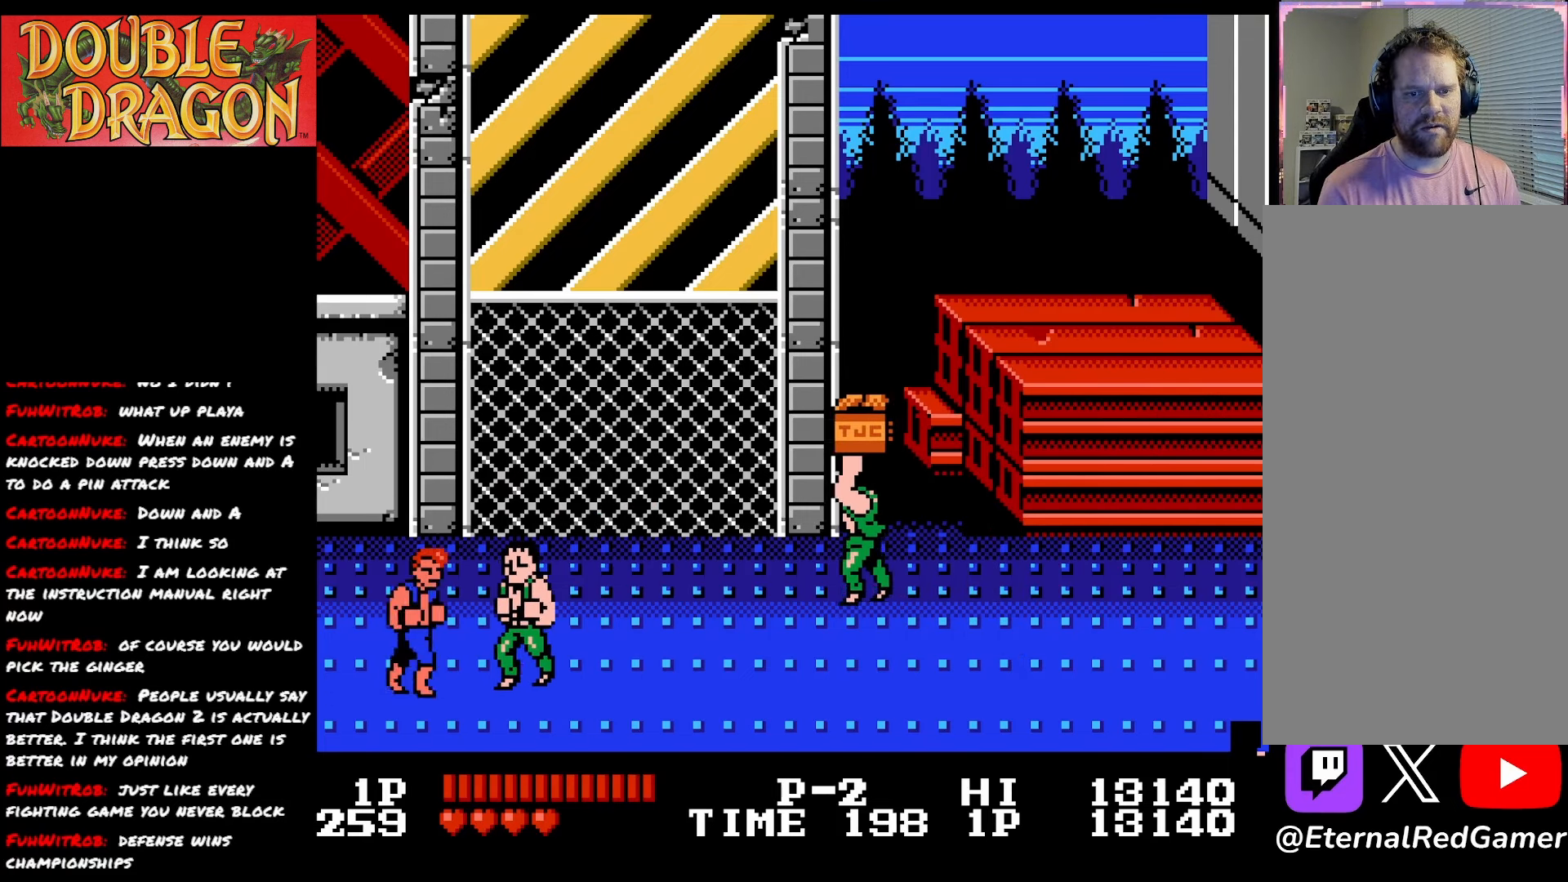
{"buttons": ["DPAD_RIGHT"], "right_stick": "center", "events": [[67, "A", "up"], [67, "X", "up"], [117, "A", "down"], [117, "X", "down"], [234, "A", "up"], [234, "X", "up"], [250, "A", "down"], [267, "X", "down"], [384, "A", "up"], [384, "X", "up"]]}
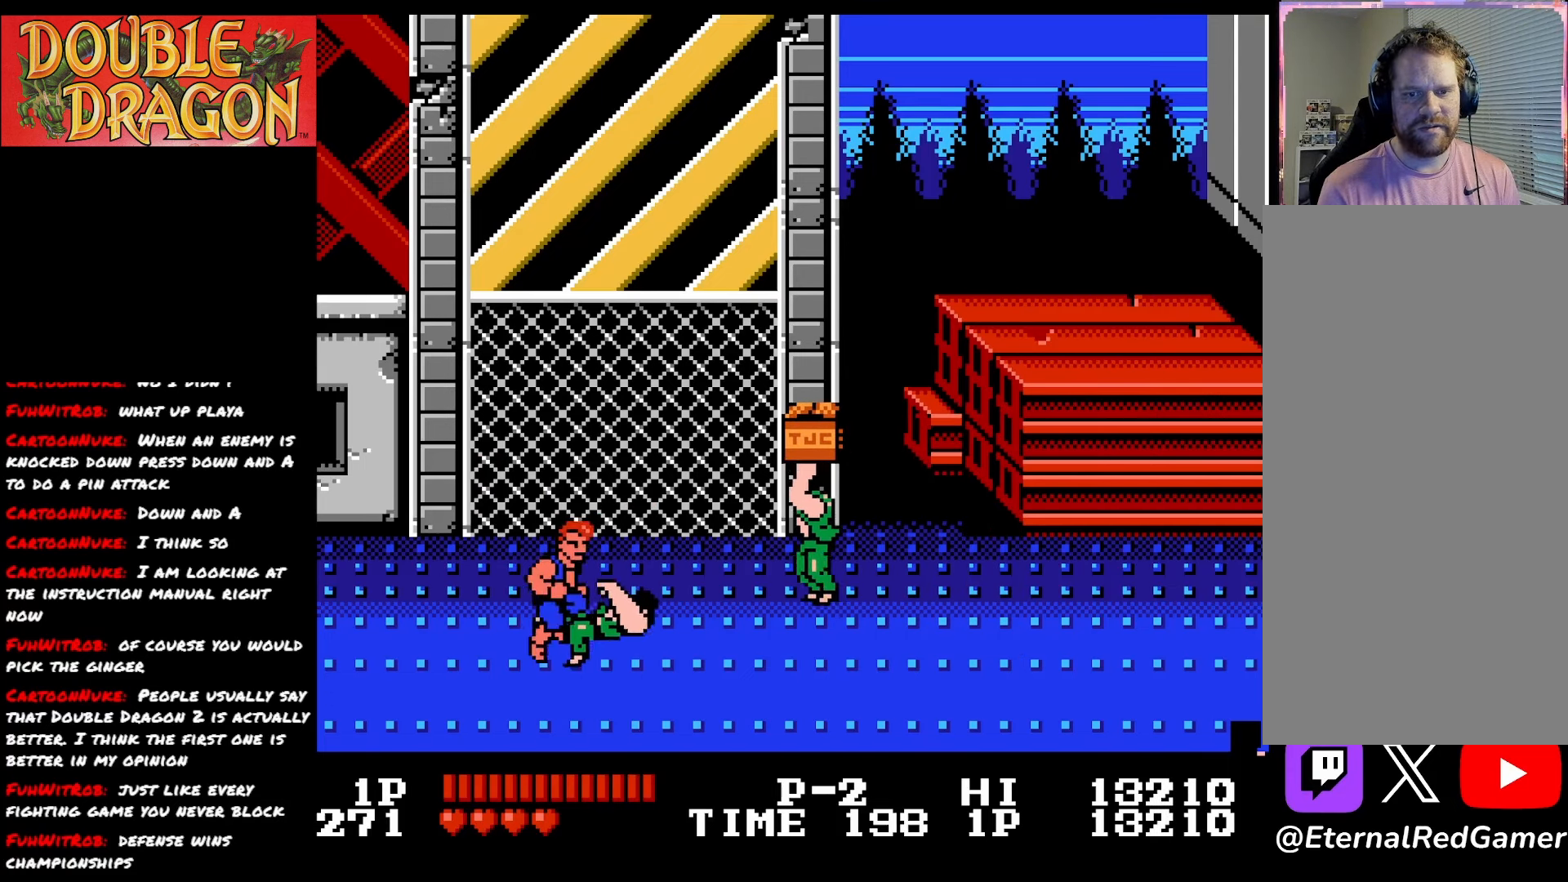
{"buttons": ["DPAD_DOWN"], "right_stick": "center", "events": [[33, "DPAD_RIGHT", "up"], [450, "DPAD_DOWN", "down"]]}
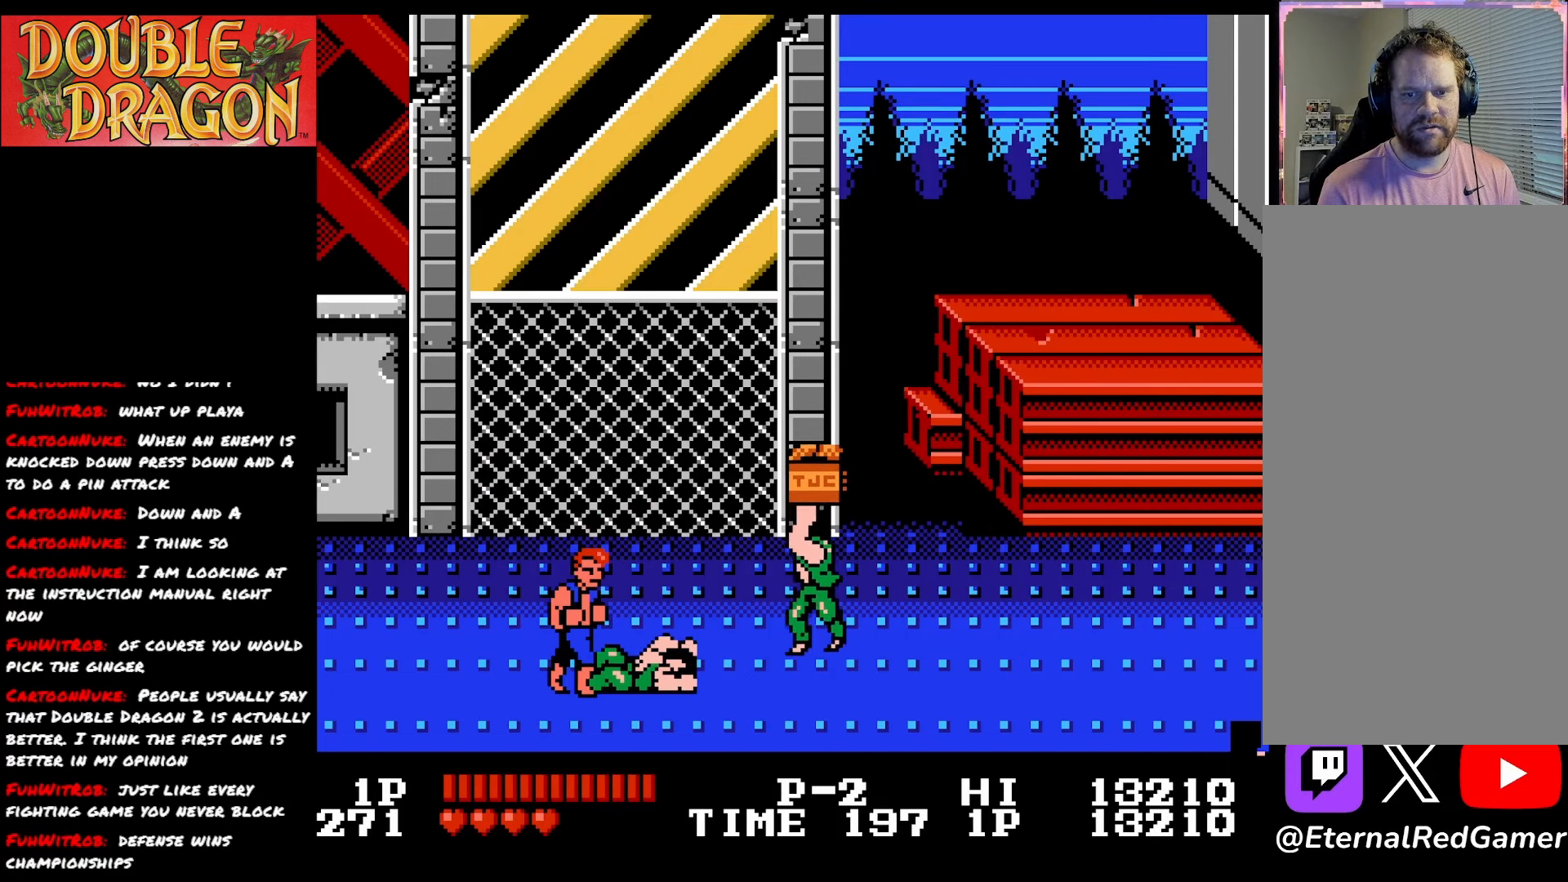
{"buttons": ["DPAD_UP", "DPAD_LEFT"], "right_stick": "center", "events": [[67, "DPAD_RIGHT", "down"], [200, "DPAD_DOWN", "up"], [250, "DPAD_RIGHT", "up"], [267, "DPAD_LEFT", "down"], [317, "DPAD_UP", "down"]]}
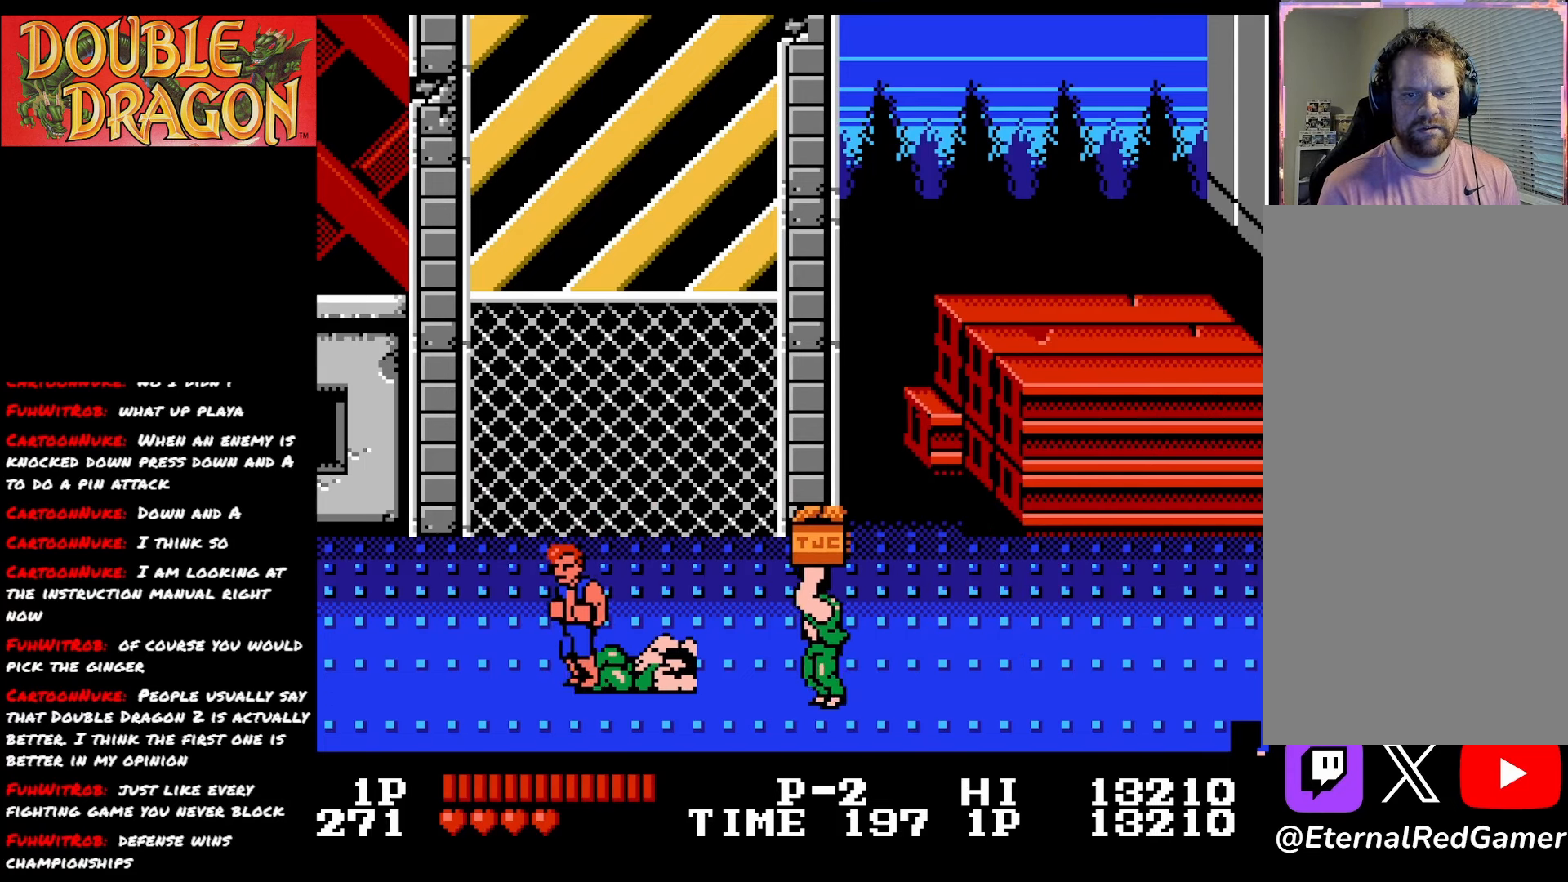
{"buttons": ["DPAD_RIGHT"], "right_stick": "center", "events": [[267, "DPAD_UP", "up"], [417, "DPAD_LEFT", "up"], [483, "DPAD_RIGHT", "down"]]}
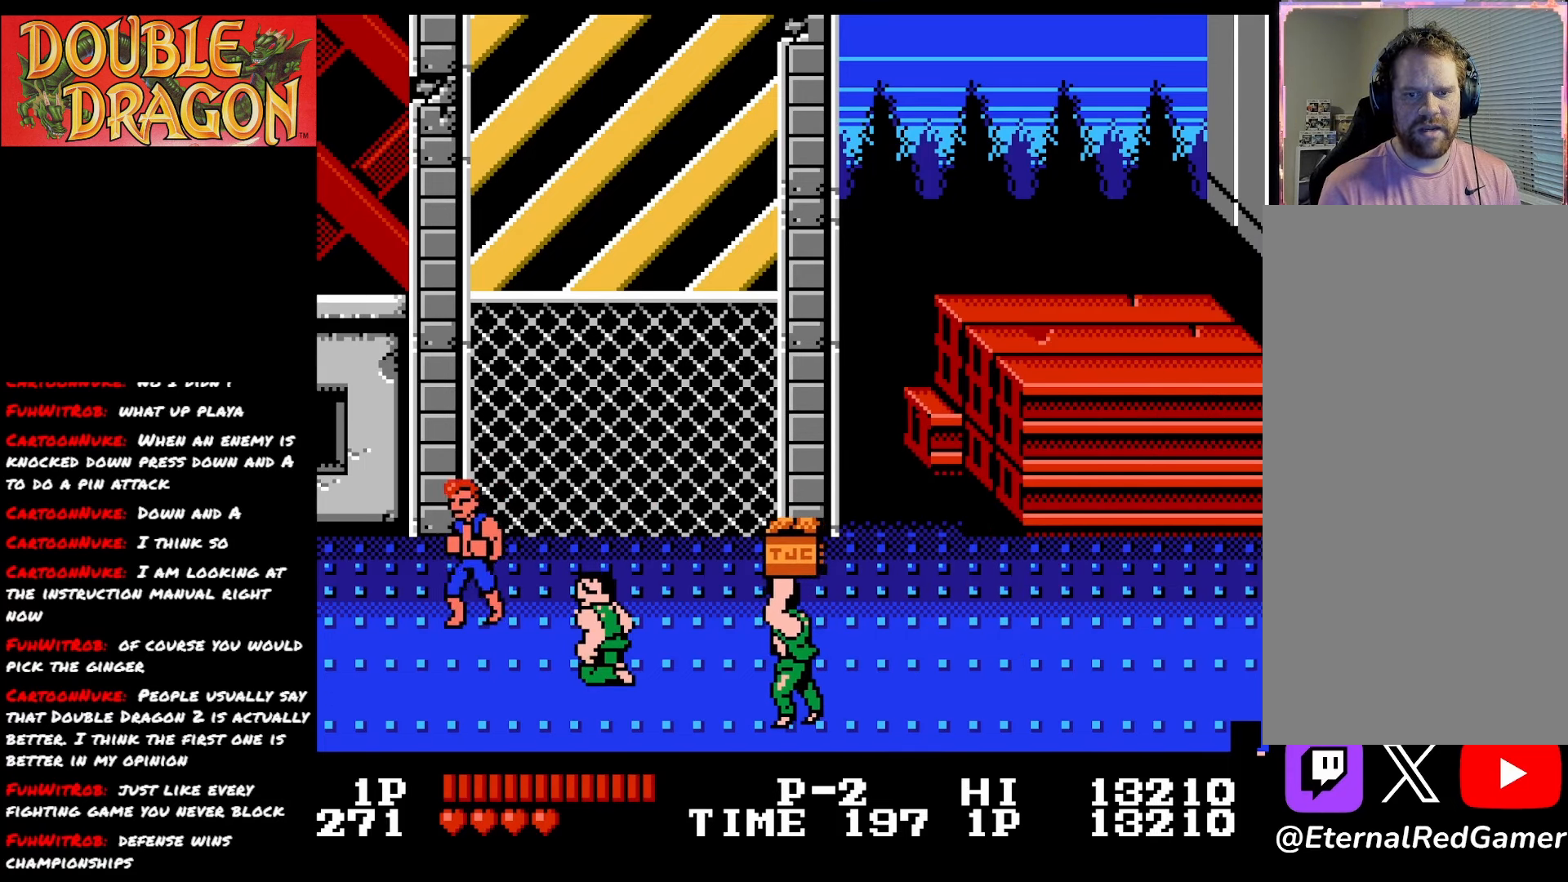
{"buttons": [], "right_stick": "center", "events": [[17, "DPAD_RIGHT", "up"], [34, "DPAD_UP", "down"], [67, "DPAD_LEFT", "down"], [184, "DPAD_LEFT", "up"], [234, "DPAD_RIGHT", "down"], [234, "DPAD_UP", "up"], [417, "DPAD_RIGHT", "up"]]}
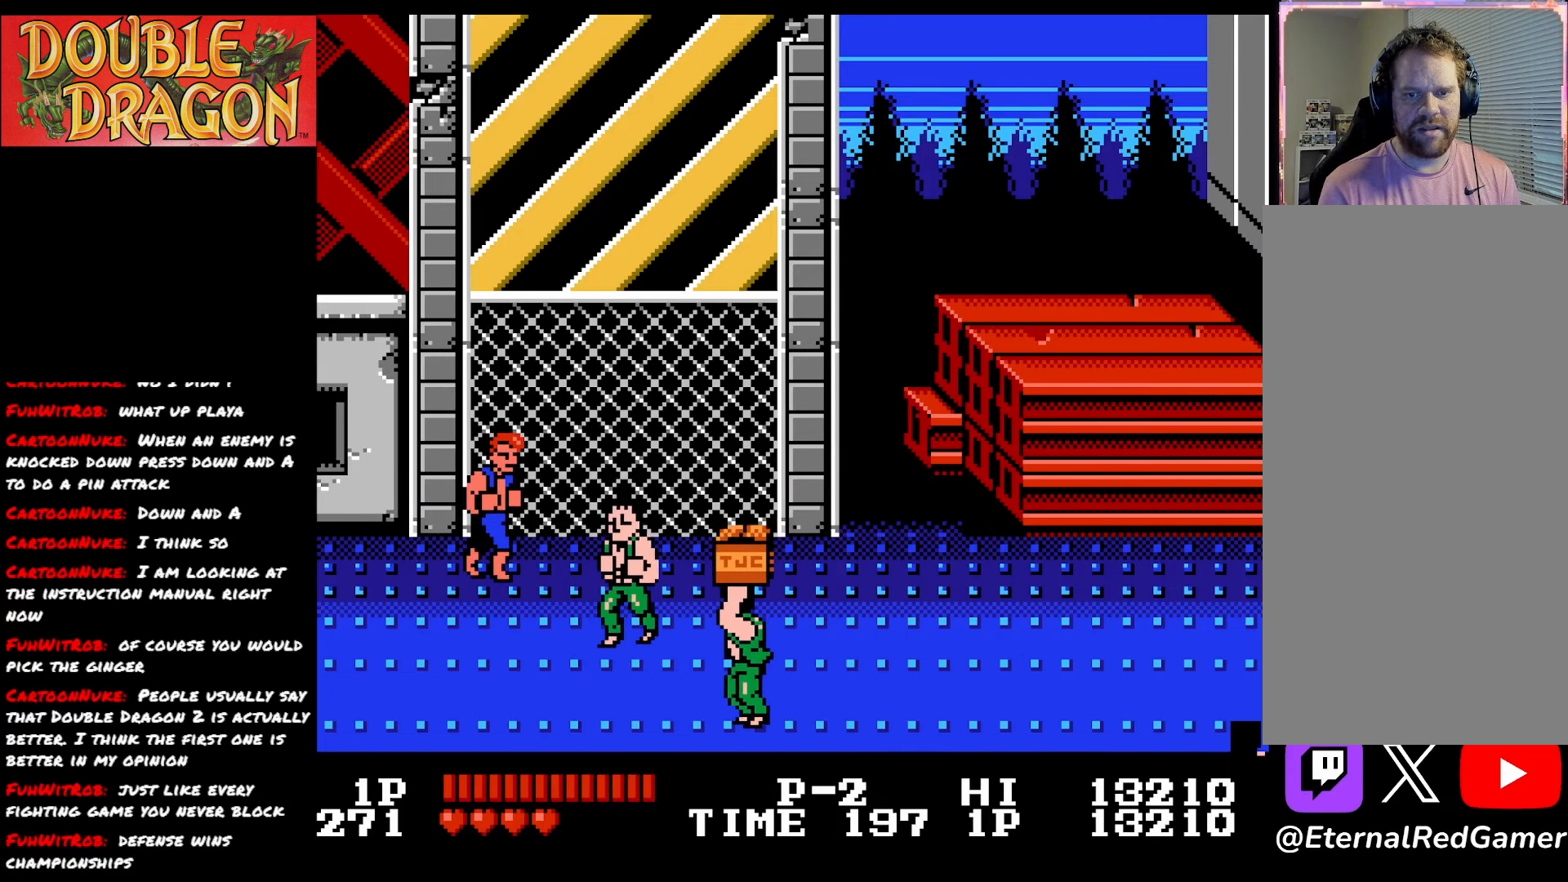
{"buttons": ["DPAD_RIGHT"], "right_stick": "center", "events": [[450, "DPAD_RIGHT", "down"]]}
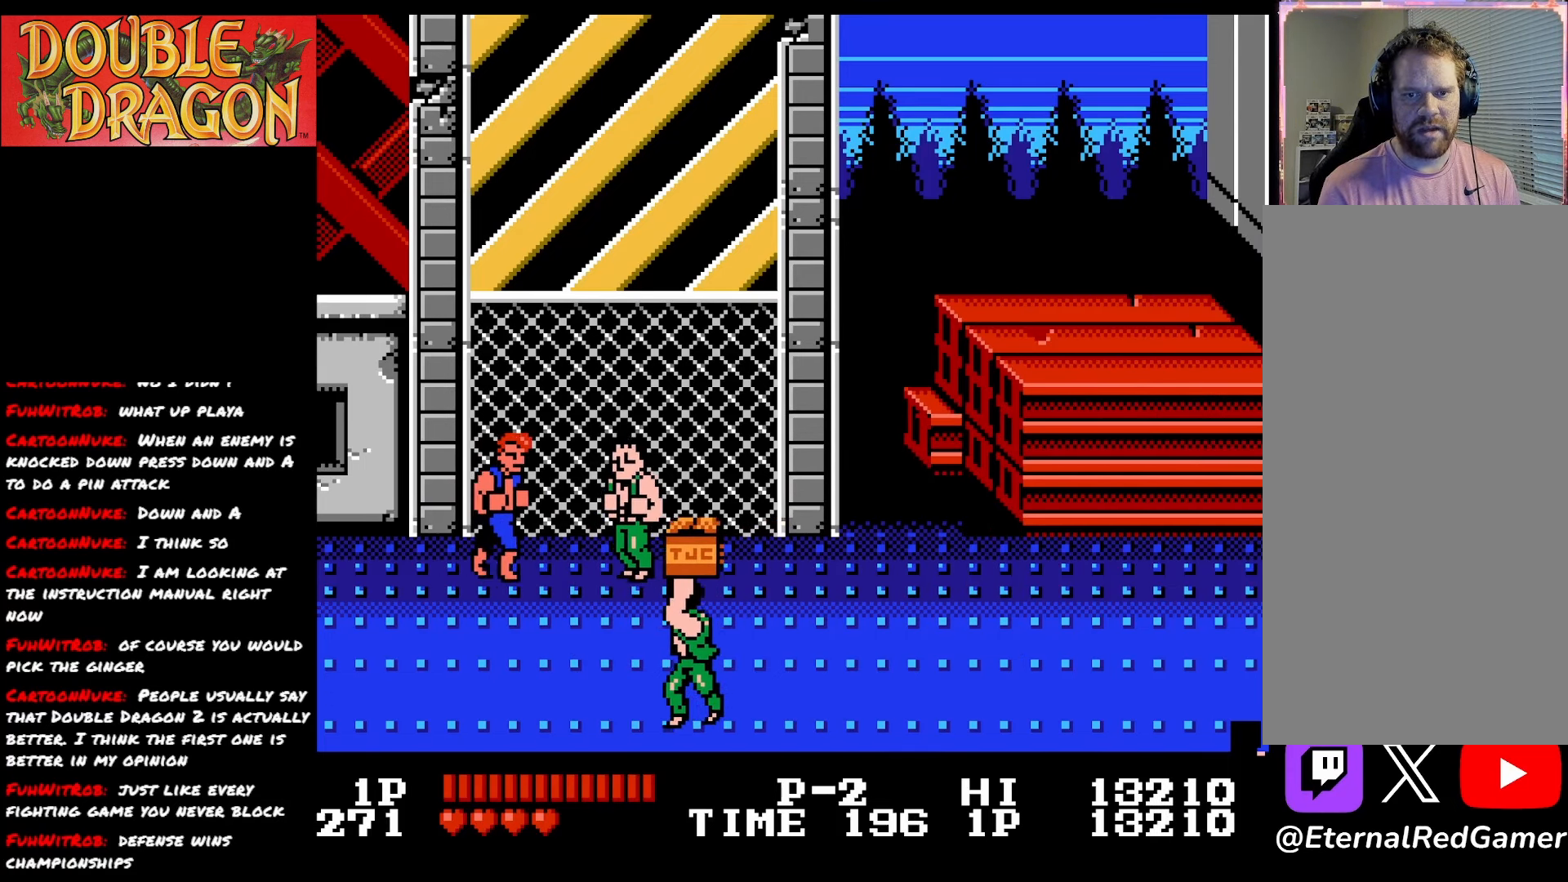
{"buttons": ["DPAD_RIGHT"], "right_stick": "center", "events": [[34, "A", "down"], [34, "X", "down"], [167, "A", "up"], [167, "X", "up"], [217, "A", "down"], [217, "X", "down"], [351, "A", "up"], [351, "X", "up"]]}
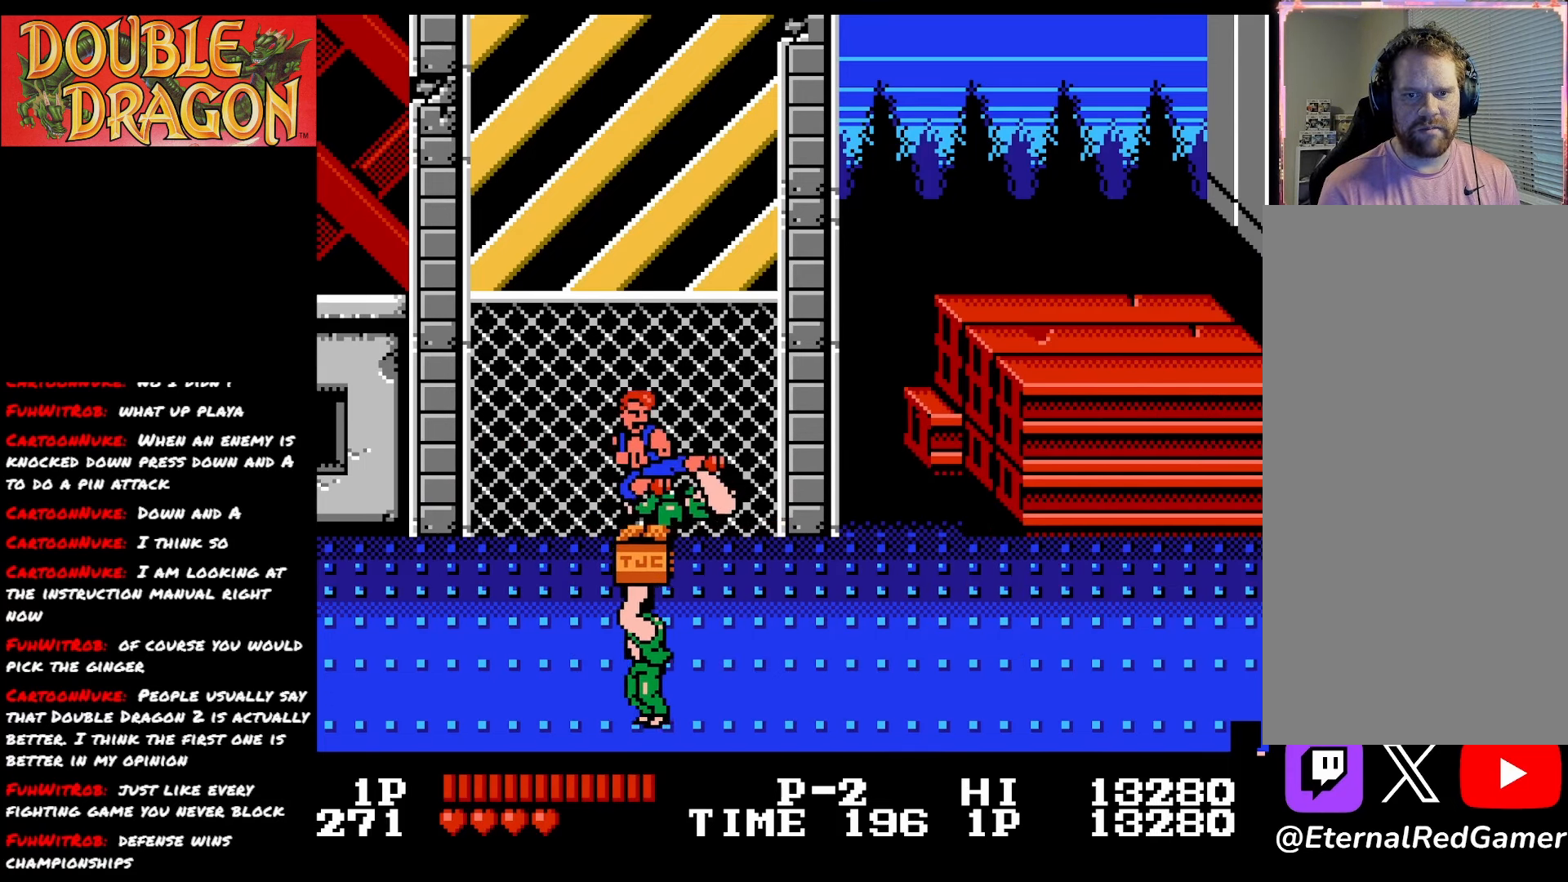
{"buttons": ["DPAD_RIGHT"], "right_stick": "center", "events": []}
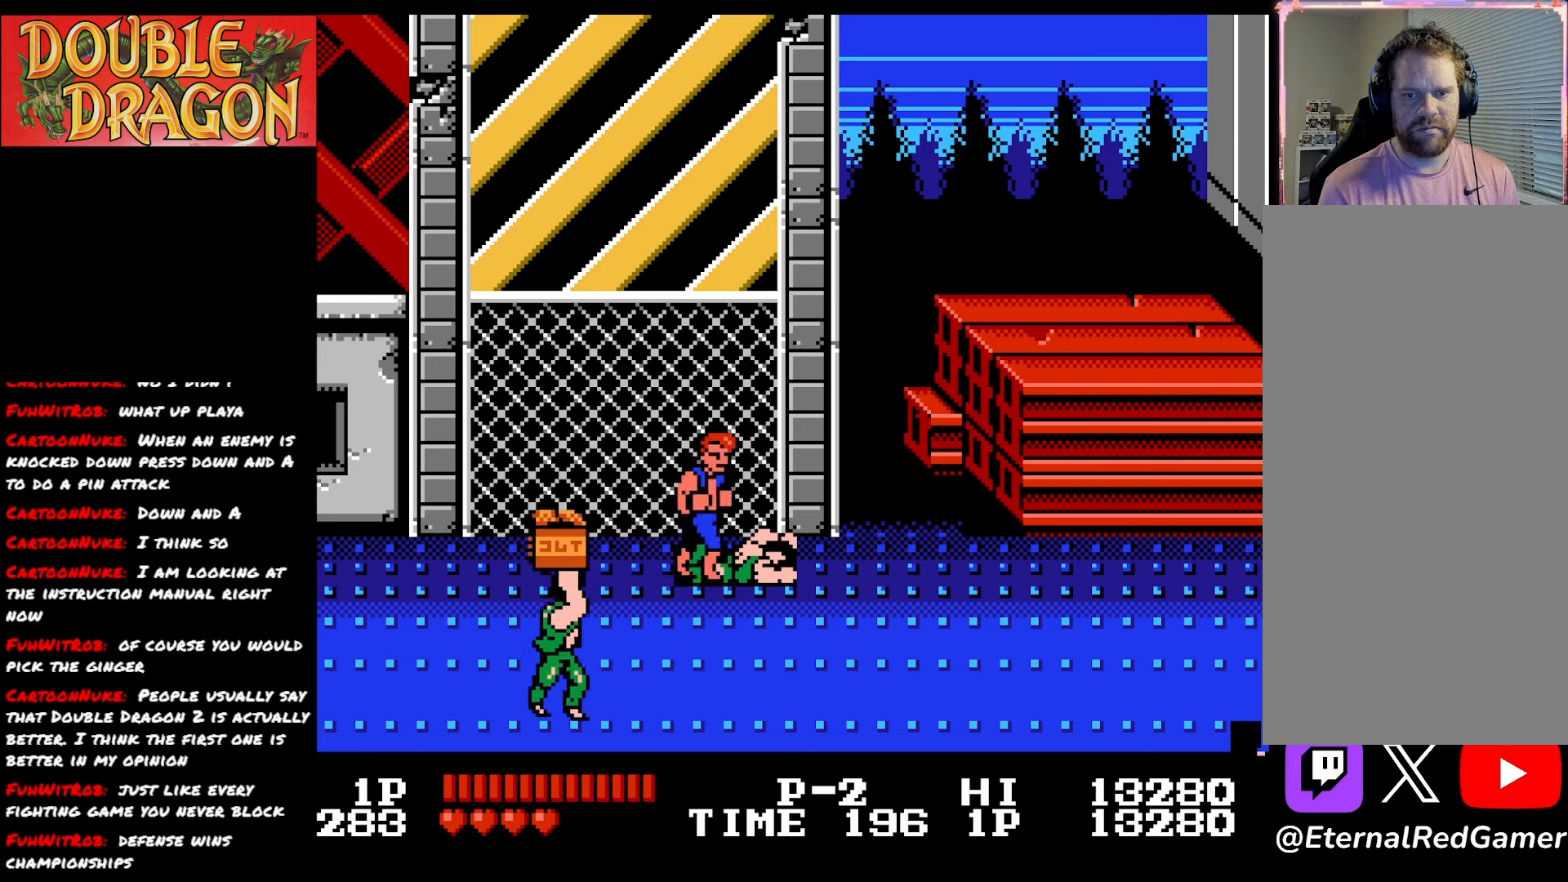
{"buttons": ["DPAD_RIGHT"], "right_stick": "center", "events": []}
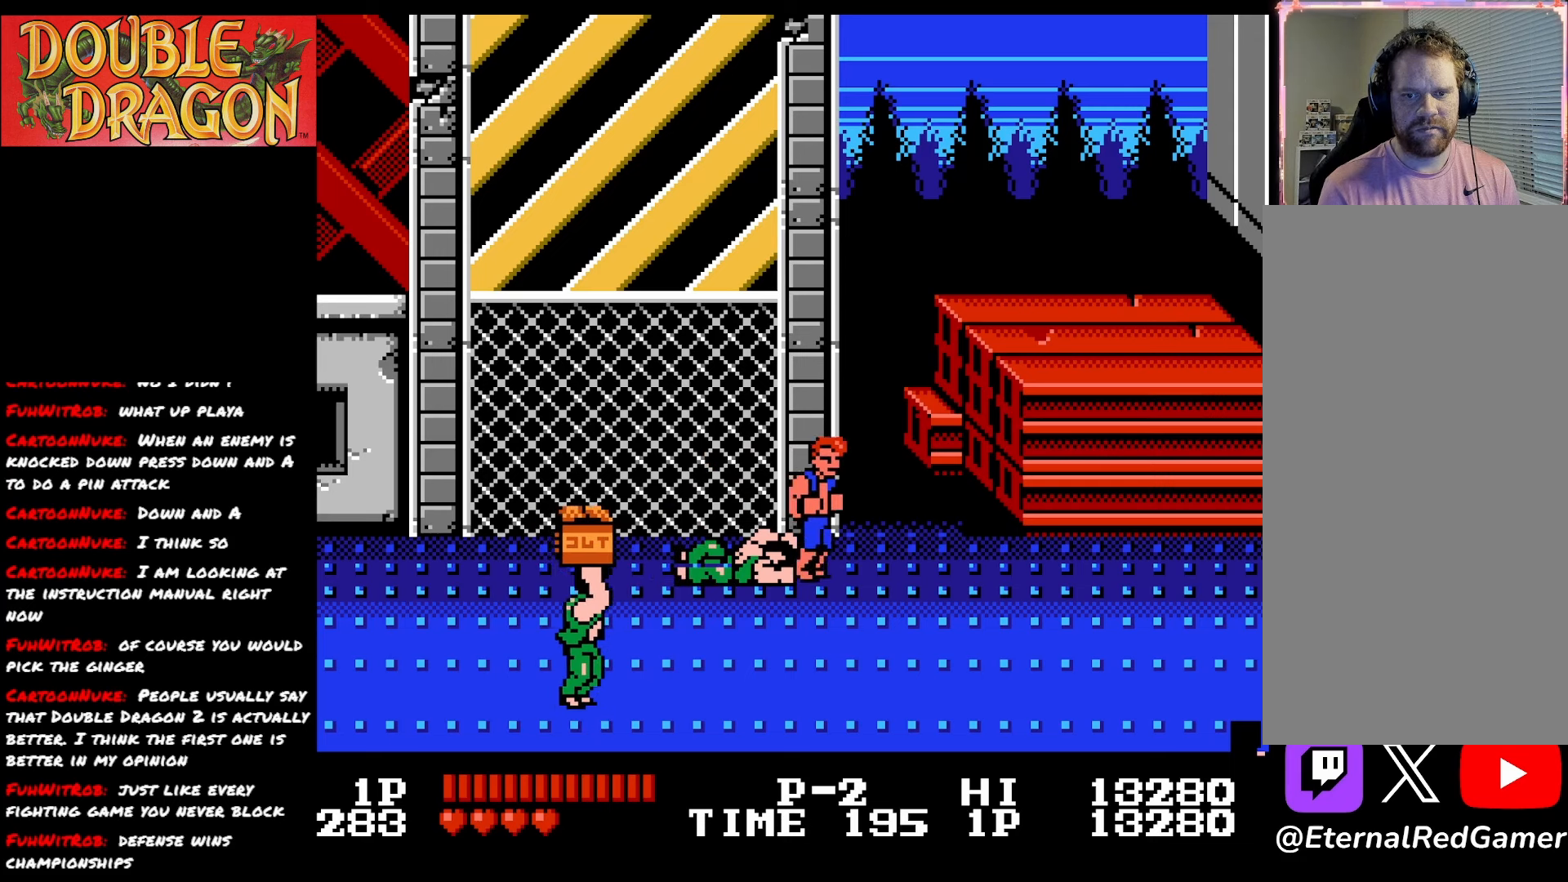
{"buttons": ["A"], "right_stick": "center", "events": [[50, "DPAD_RIGHT", "up"], [350, "DPAD_LEFT", "down"], [467, "A", "down"], [483, "DPAD_LEFT", "up"]]}
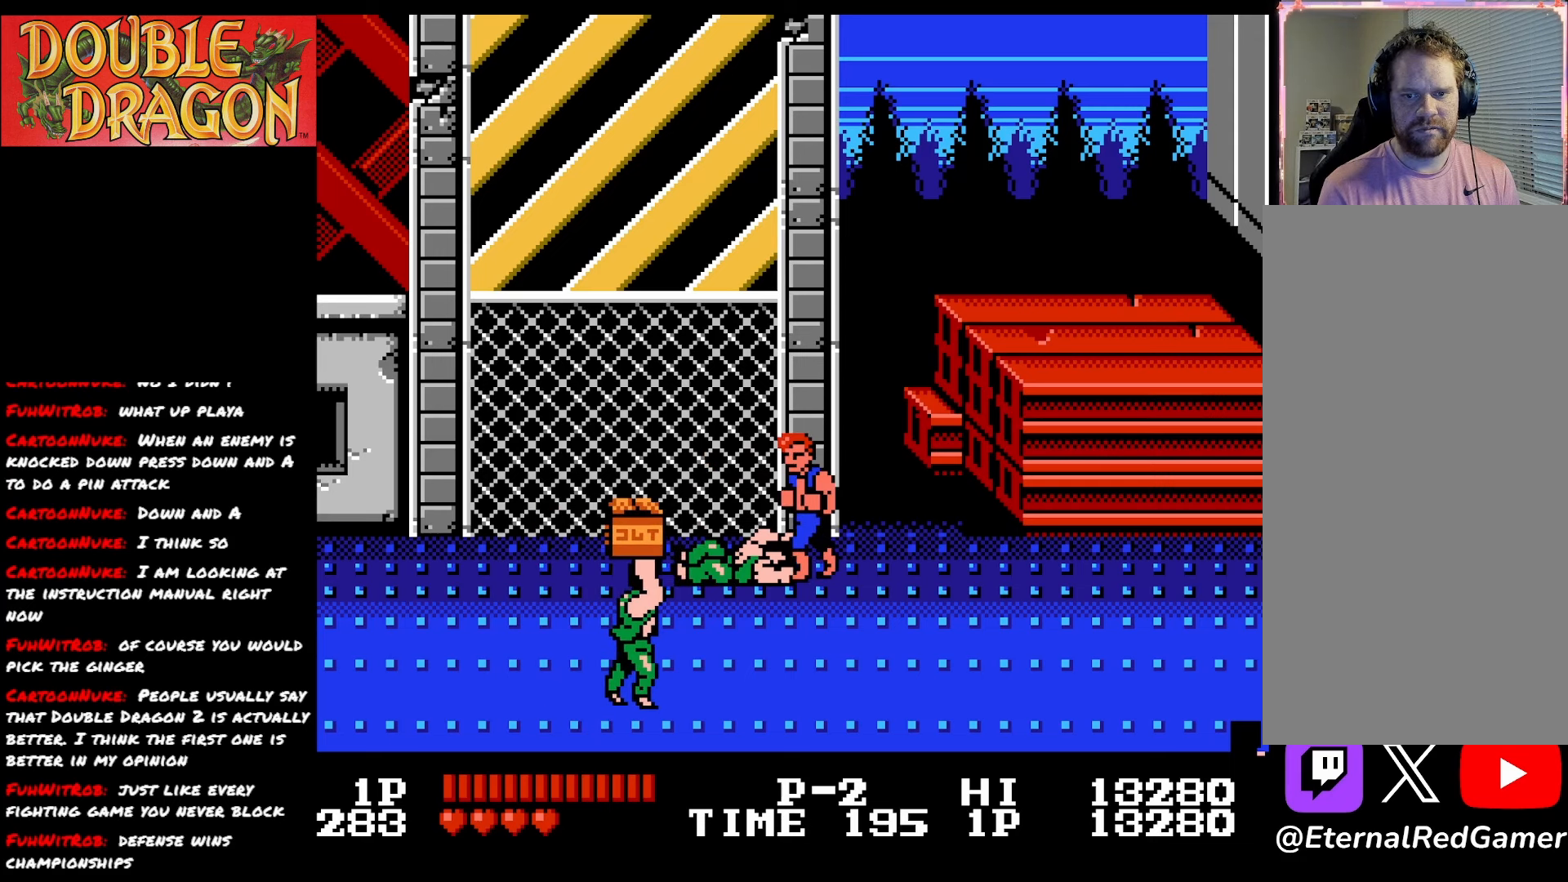
{"buttons": ["A"], "right_stick": "center", "events": [[67, "A", "up"], [134, "A", "down"], [217, "A", "up"], [300, "A", "down"], [384, "A", "up"], [451, "A", "down"]]}
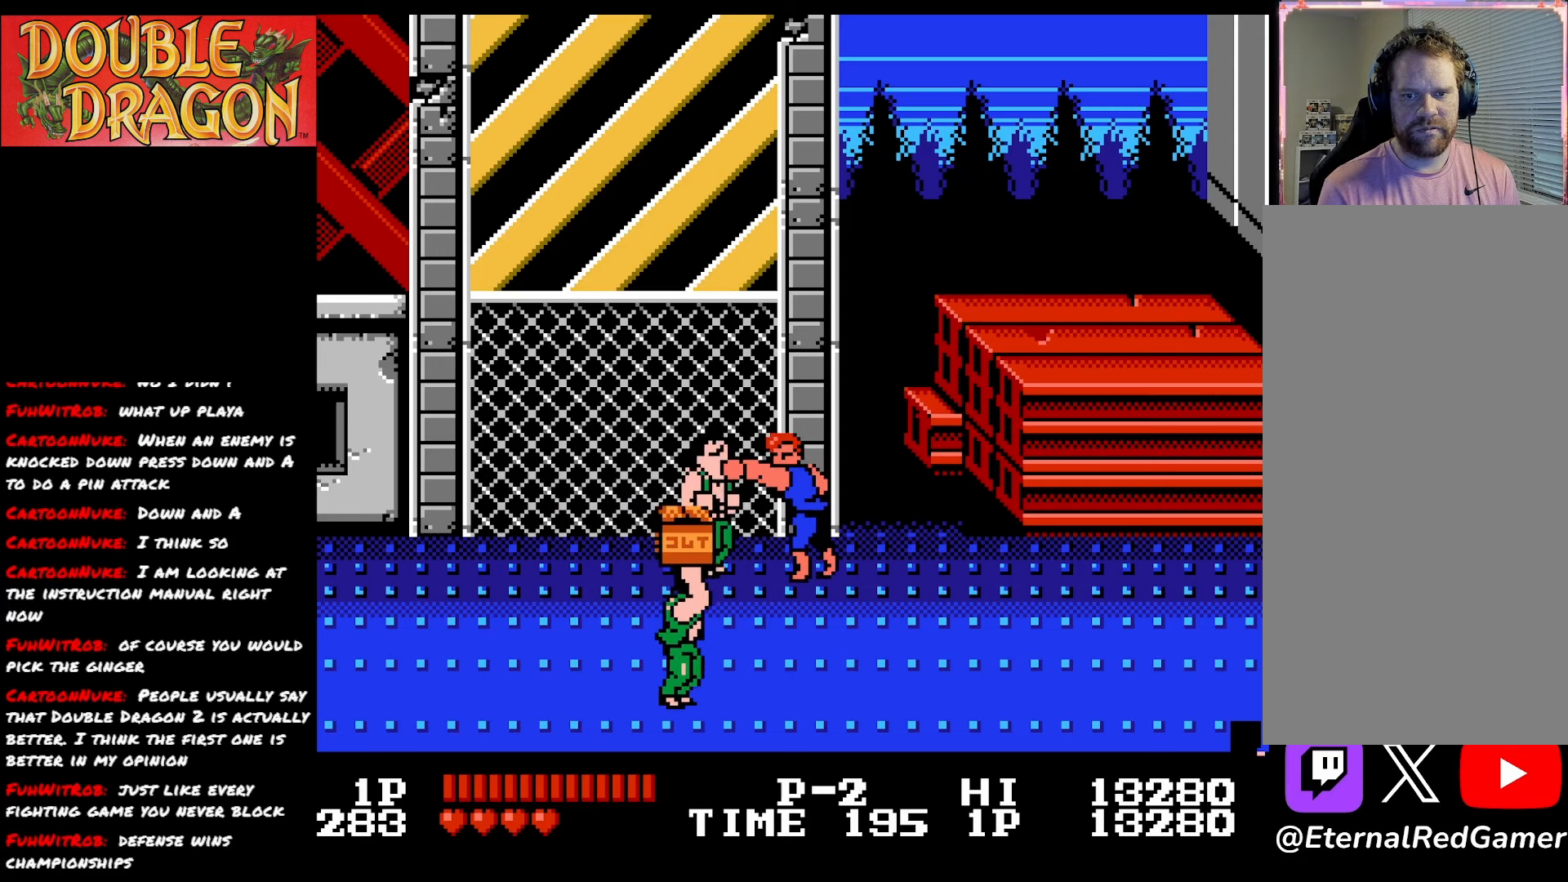
{"buttons": [], "right_stick": "center", "events": [[33, "A", "up"], [83, "A", "down"], [200, "A", "up"], [250, "A", "down"], [350, "A", "up"], [400, "A", "down"], [500, "A", "up"]]}
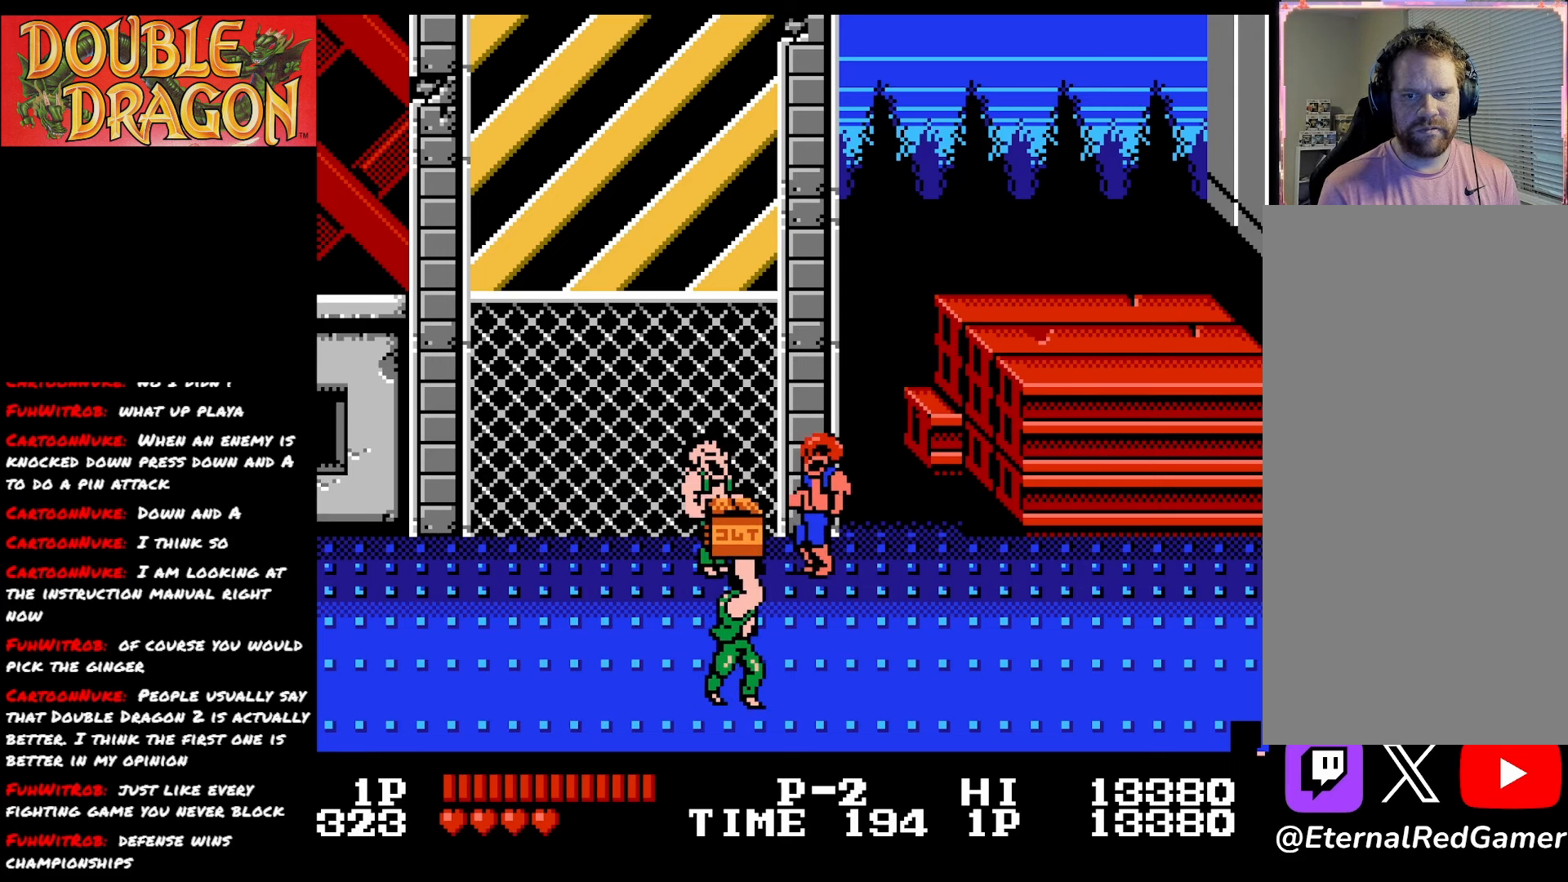
{"buttons": [], "right_stick": "center", "events": [[50, "A", "down"], [150, "A", "up"], [200, "A", "down"], [300, "A", "up"], [367, "A", "down"], [484, "A", "up"]]}
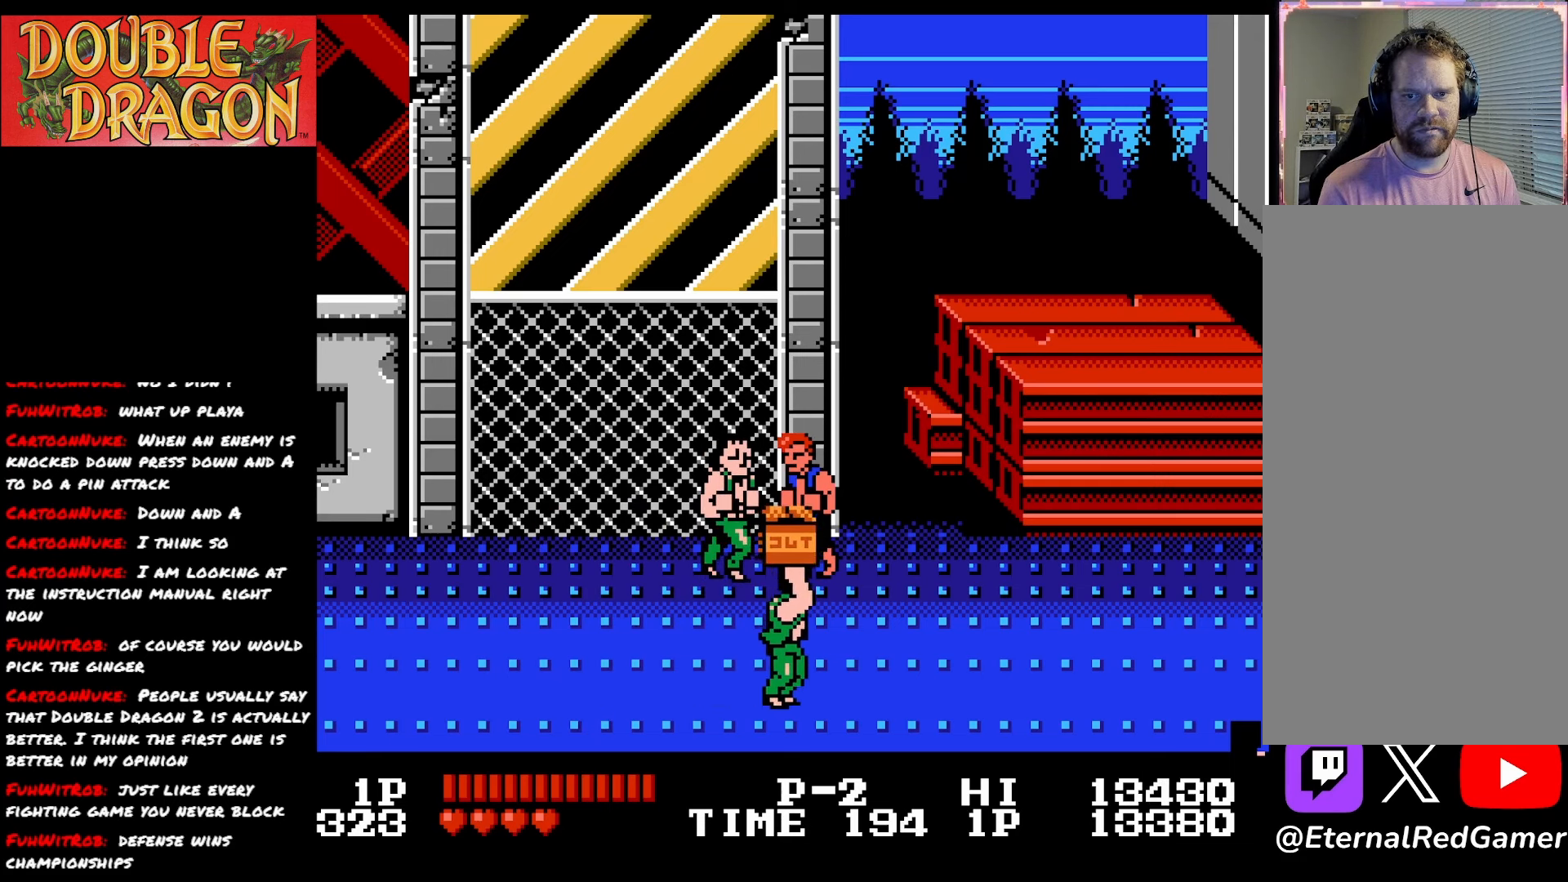
{"buttons": ["A"], "right_stick": "center", "events": [[33, "A", "down"], [133, "A", "up"], [183, "A", "down"], [283, "A", "up"], [350, "A", "down"], [450, "A", "up"], [500, "A", "down"]]}
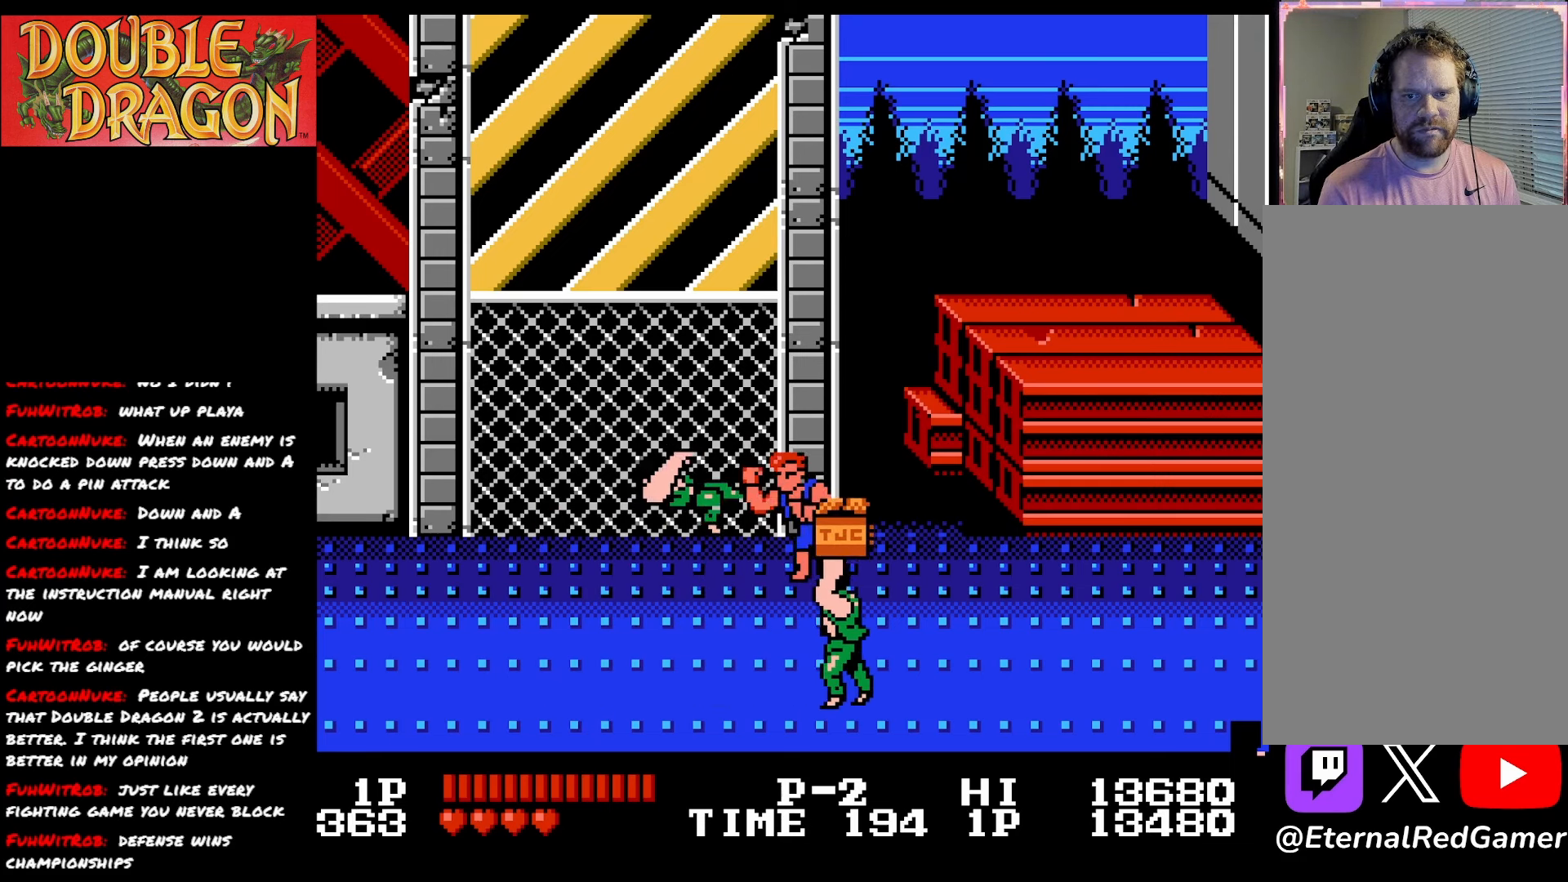
{"buttons": ["DPAD_LEFT"], "right_stick": "center", "events": [[117, "A", "up"], [167, "A", "down"], [300, "A", "up"], [501, "DPAD_LEFT", "down"]]}
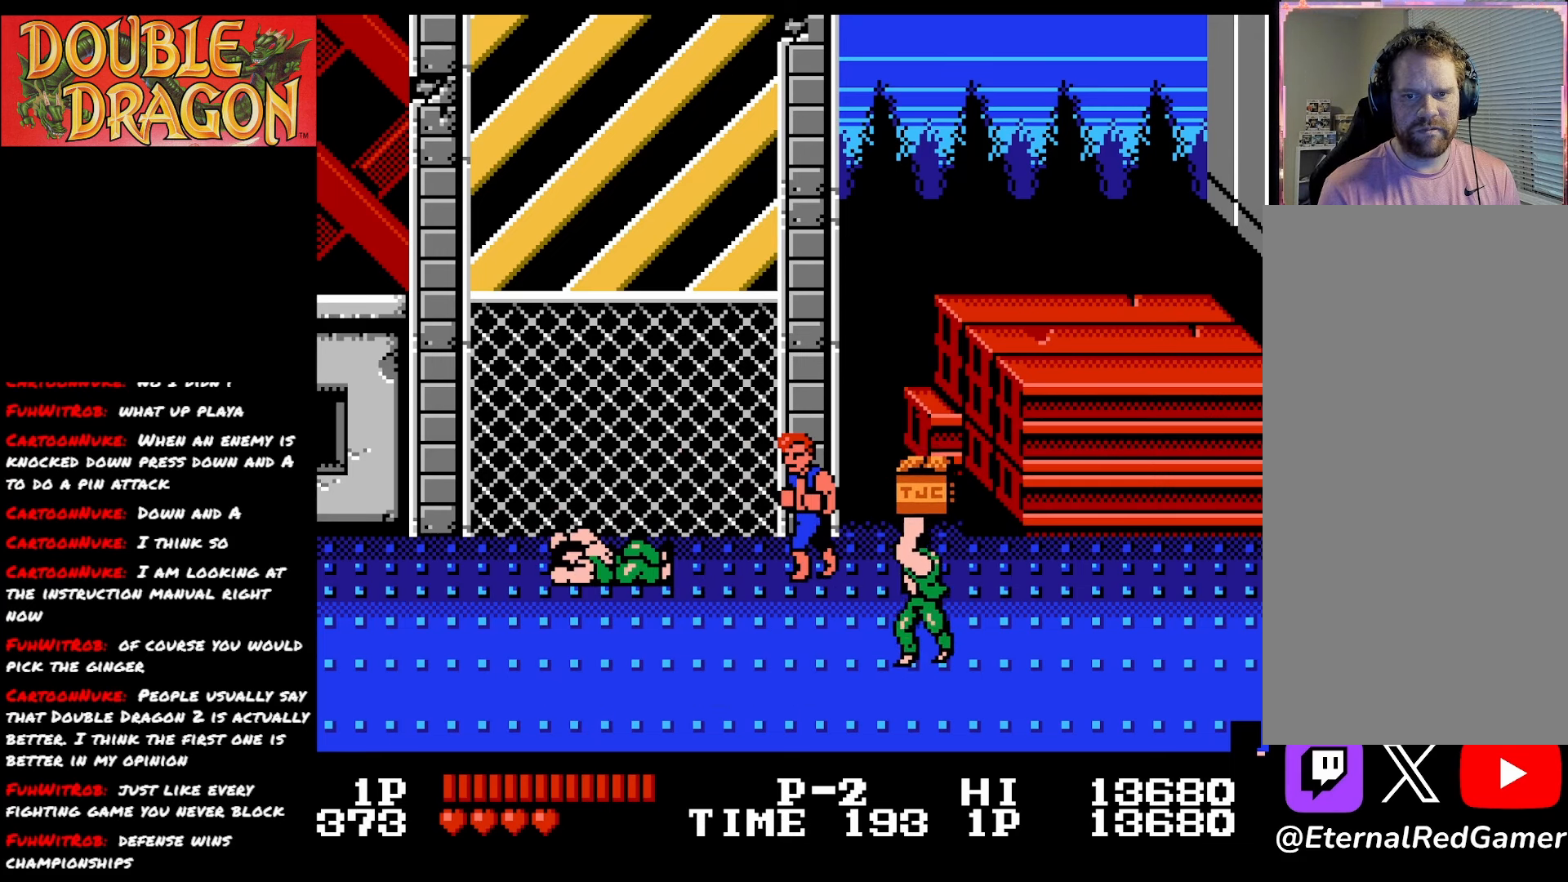
{"buttons": ["DPAD_LEFT"], "right_stick": "center", "events": []}
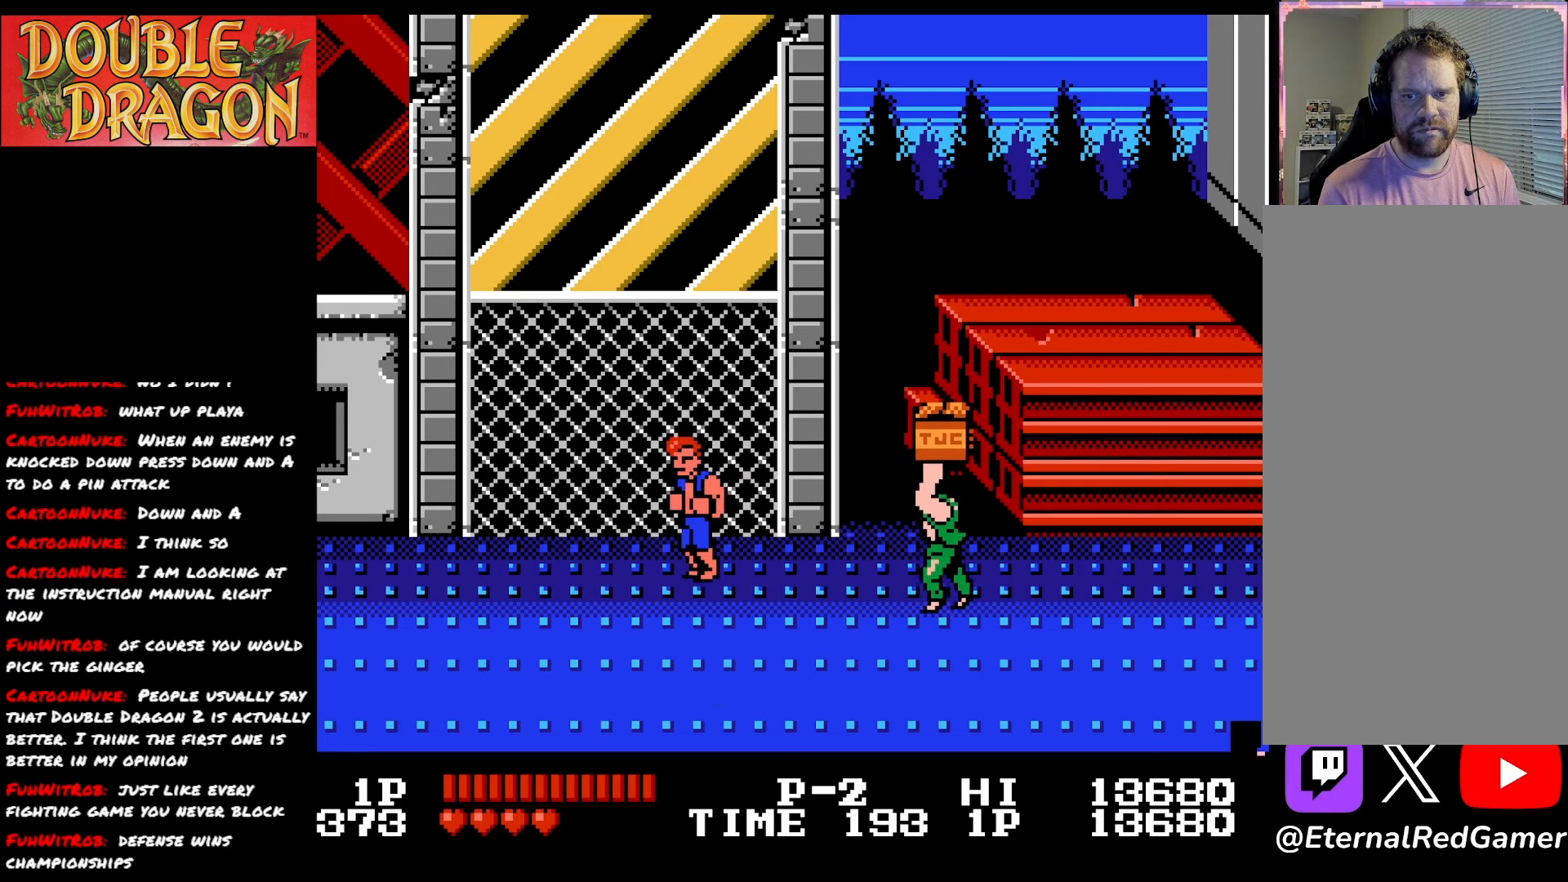
{"buttons": [], "right_stick": "center", "events": [[134, "DPAD_LEFT", "up"]]}
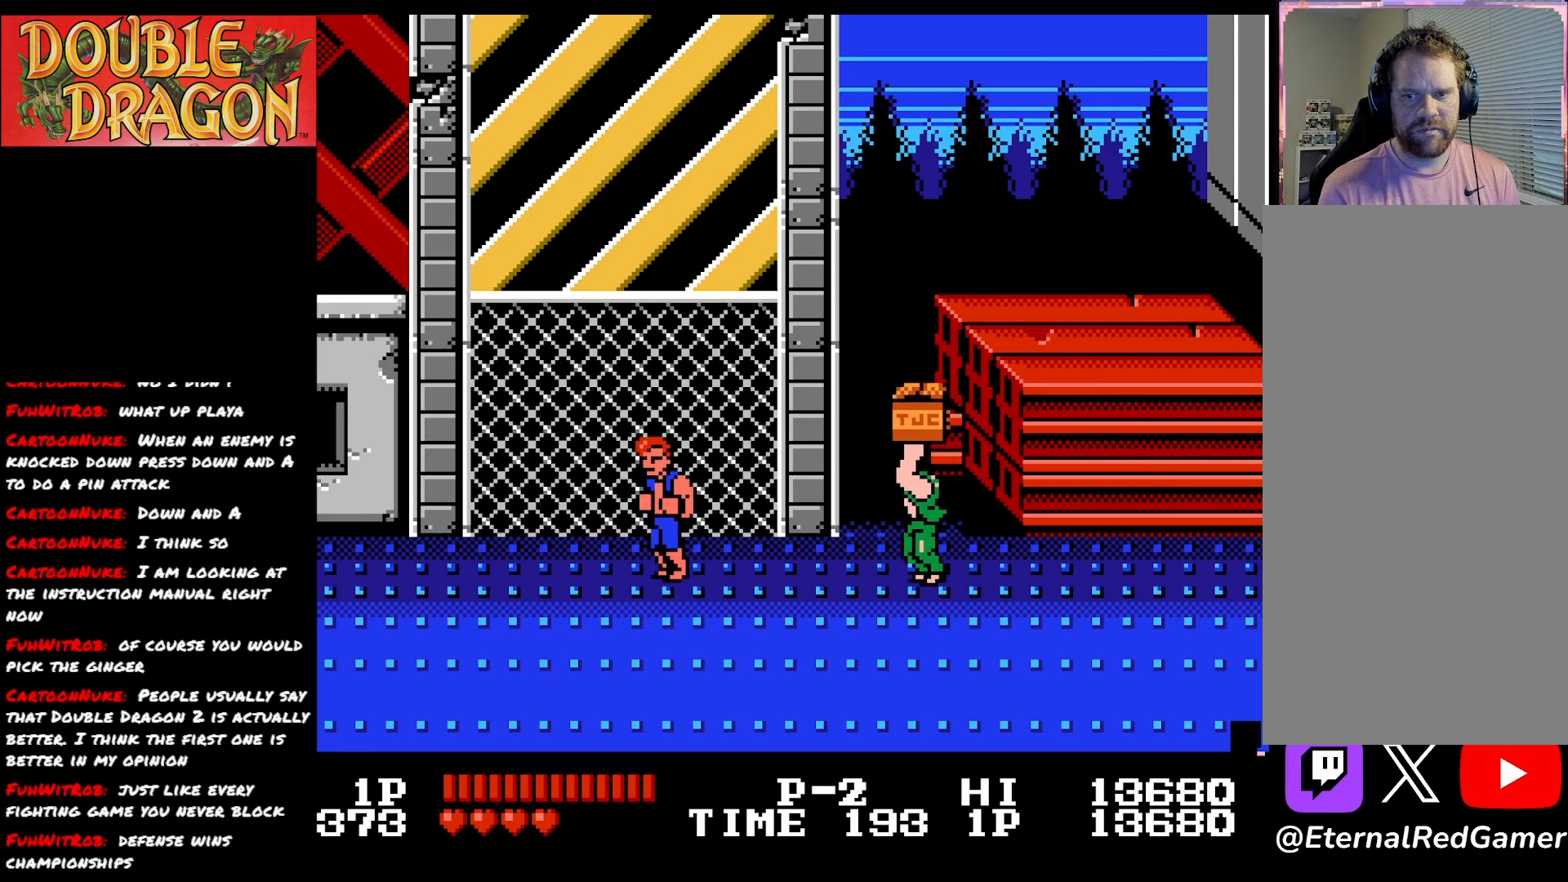
{"buttons": [], "right_stick": "center", "events": [[200, "DPAD_DOWN", "down"], [367, "DPAD_DOWN", "up"]]}
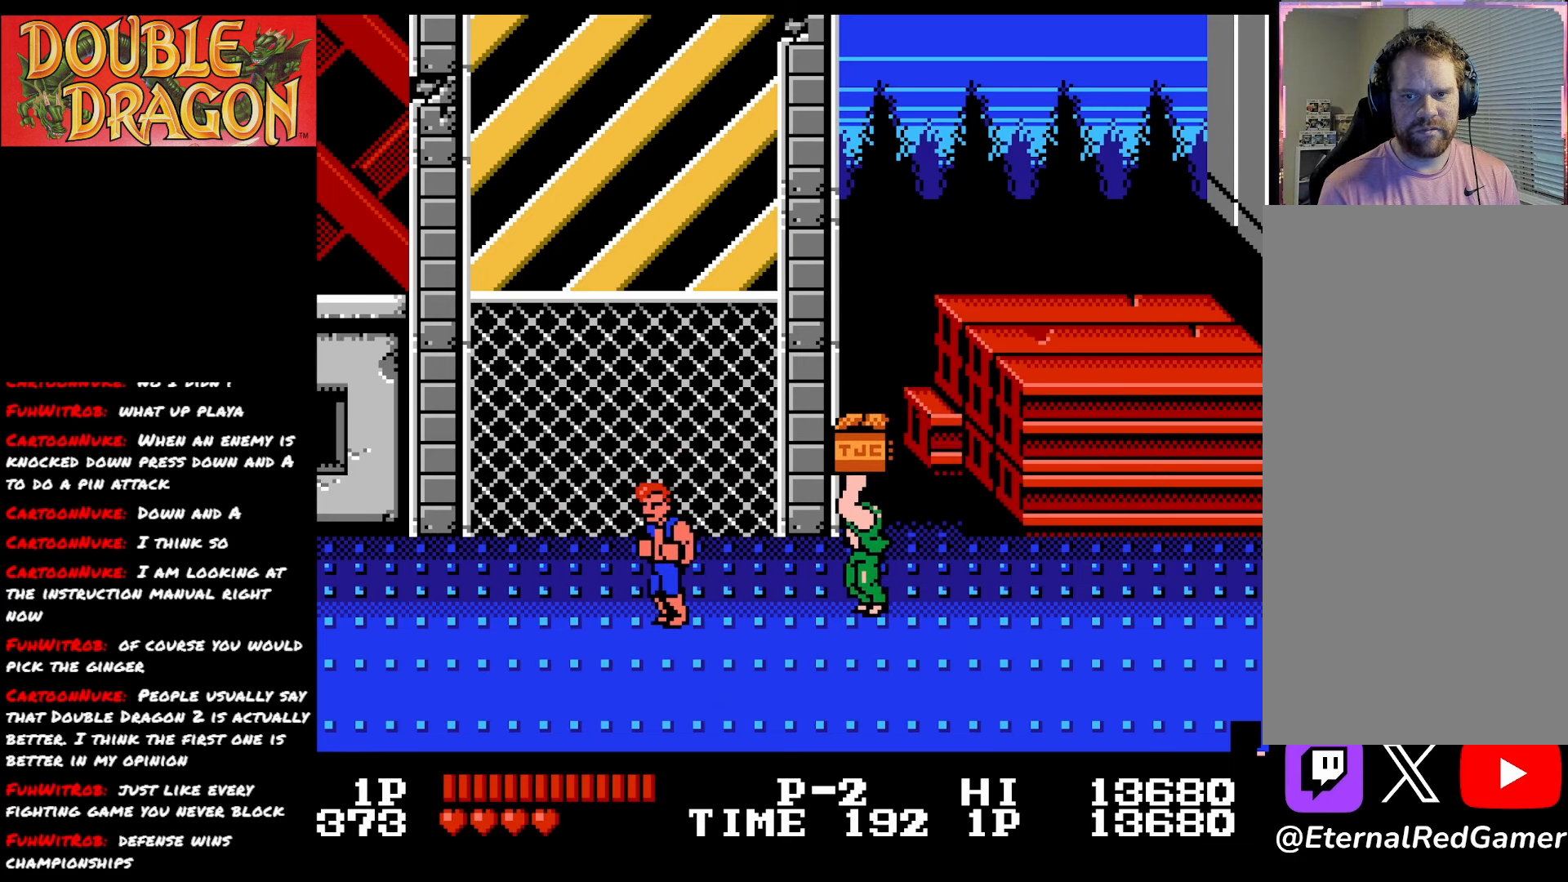
{"buttons": ["DPAD_DOWN"], "right_stick": "center", "events": [[117, "DPAD_DOWN", "down"]]}
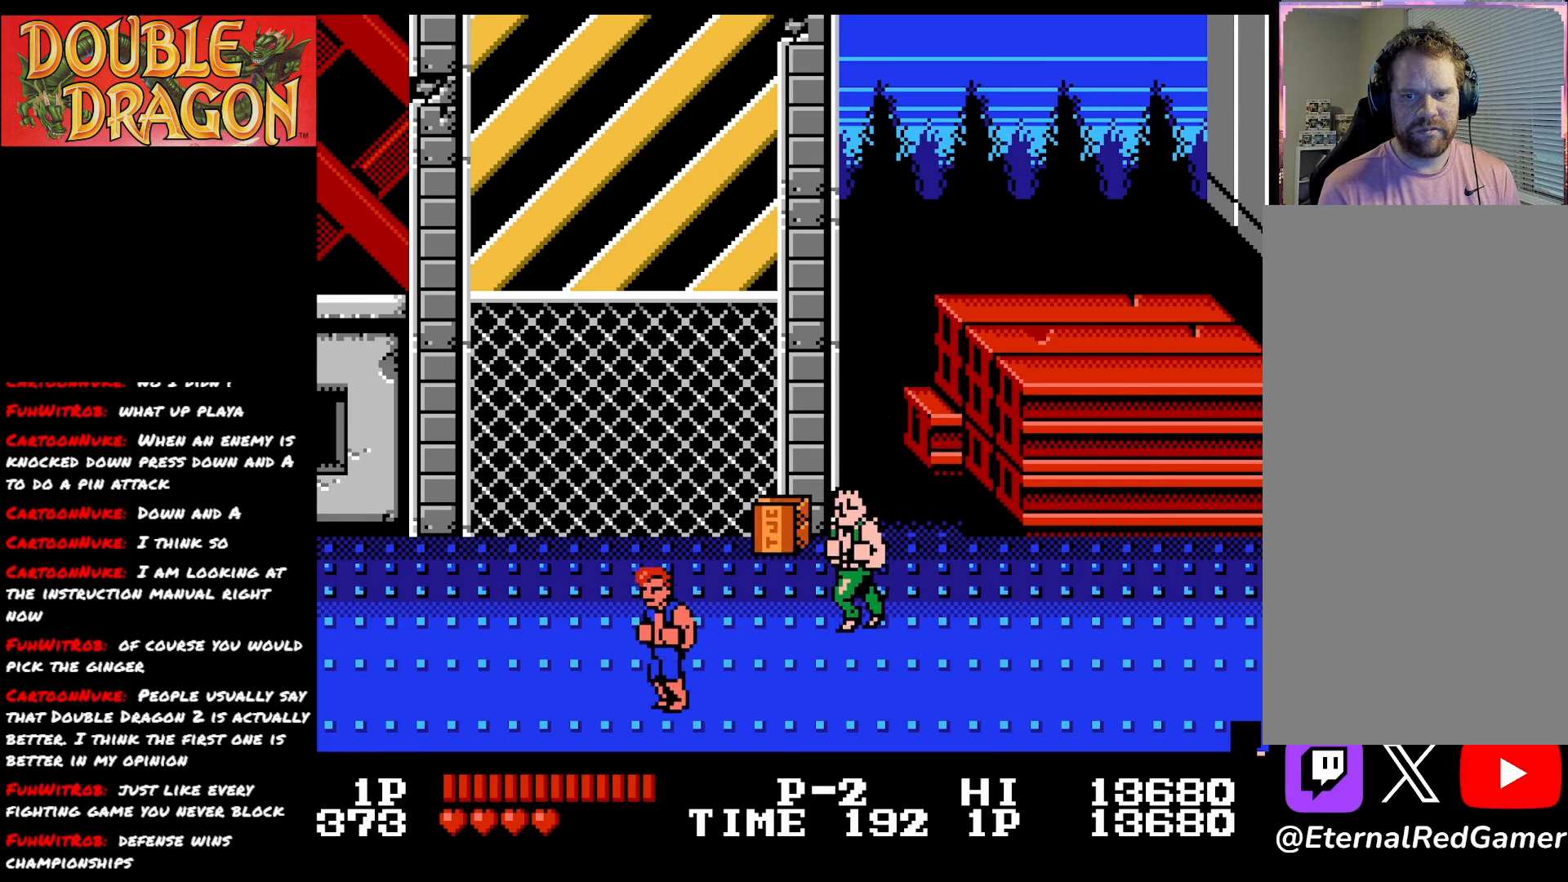
{"buttons": ["DPAD_RIGHT"], "right_stick": "center", "events": [[133, "DPAD_RIGHT", "down"], [183, "DPAD_DOWN", "up"]]}
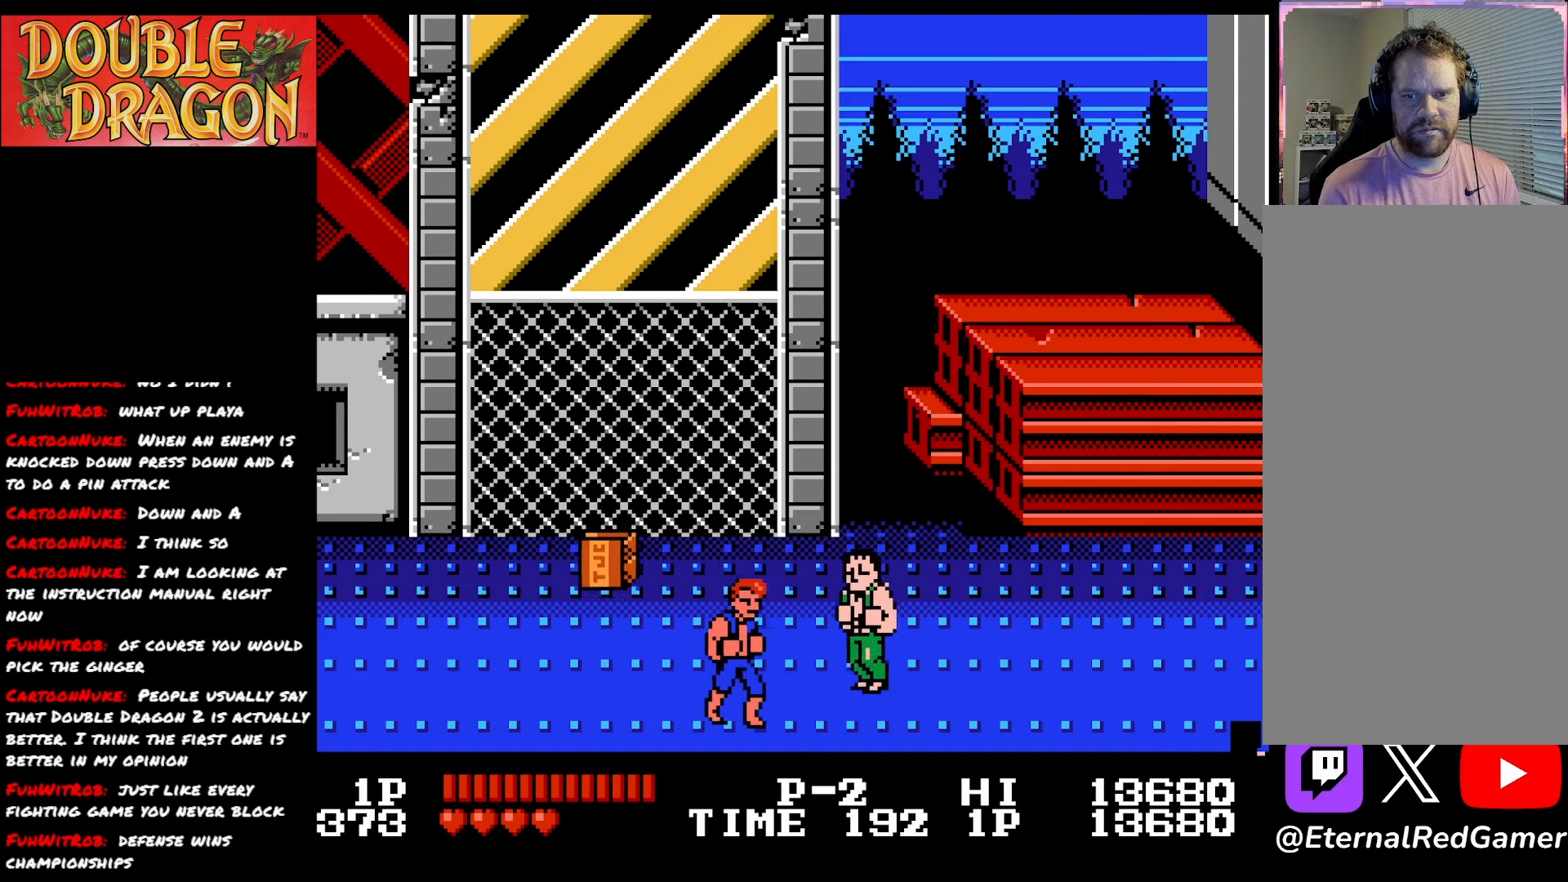
{"buttons": ["A", "X", "DPAD_RIGHT"], "right_stick": "center", "events": [[150, "A", "down"], [150, "X", "down"], [250, "X", "up"], [267, "A", "up"], [300, "A", "down"], [317, "X", "down"], [417, "X", "up"], [434, "A", "up"], [484, "A", "down"], [484, "X", "down"]]}
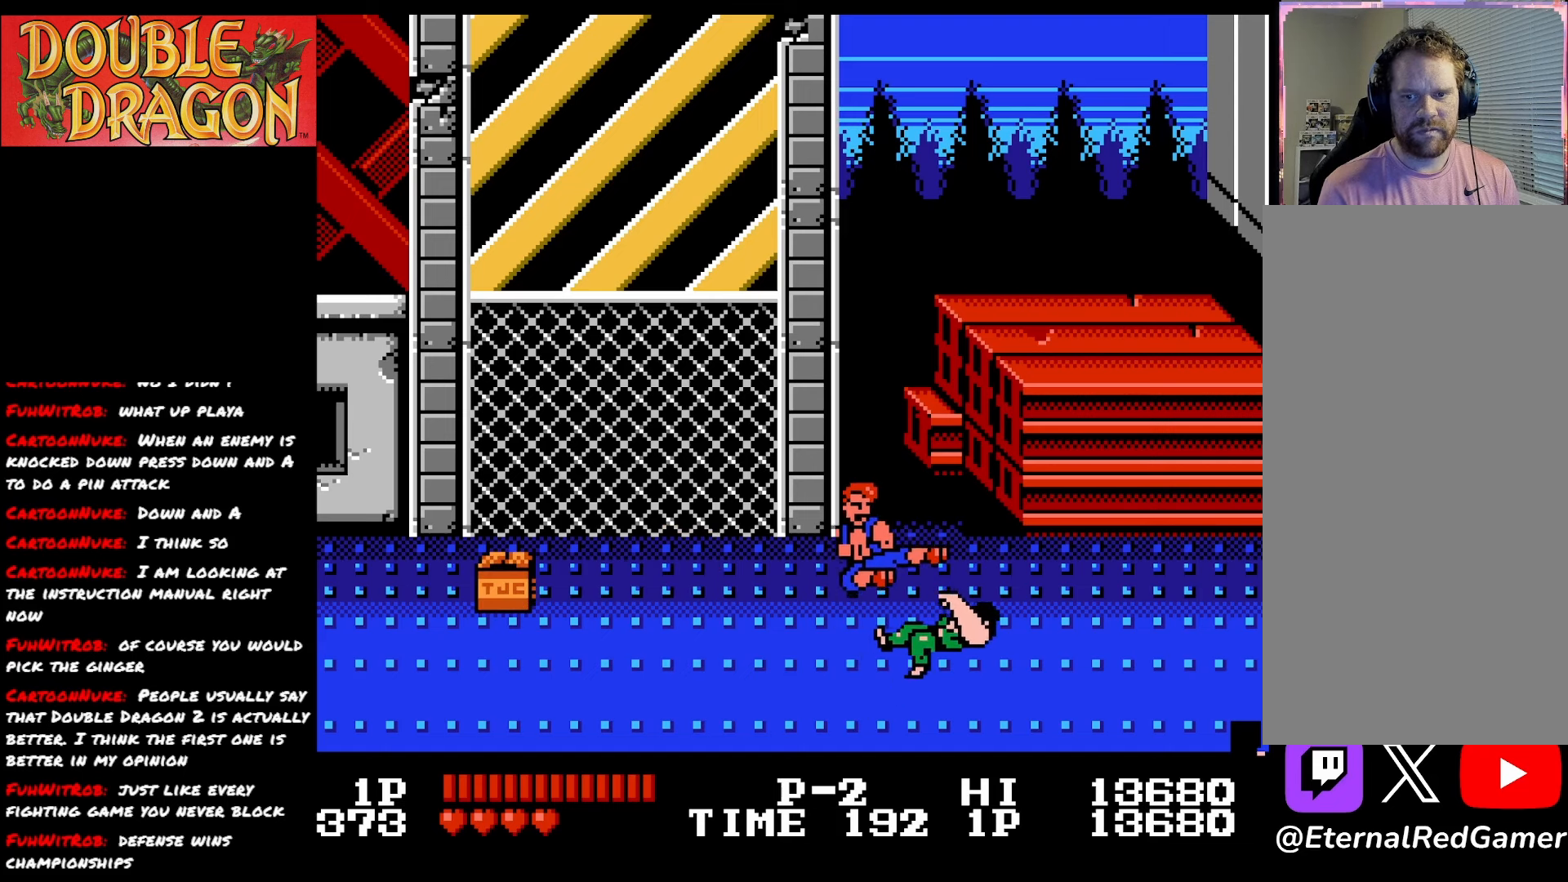
{"buttons": [], "right_stick": "center", "events": [[116, "X", "up"], [133, "A", "up"], [383, "DPAD_RIGHT", "up"]]}
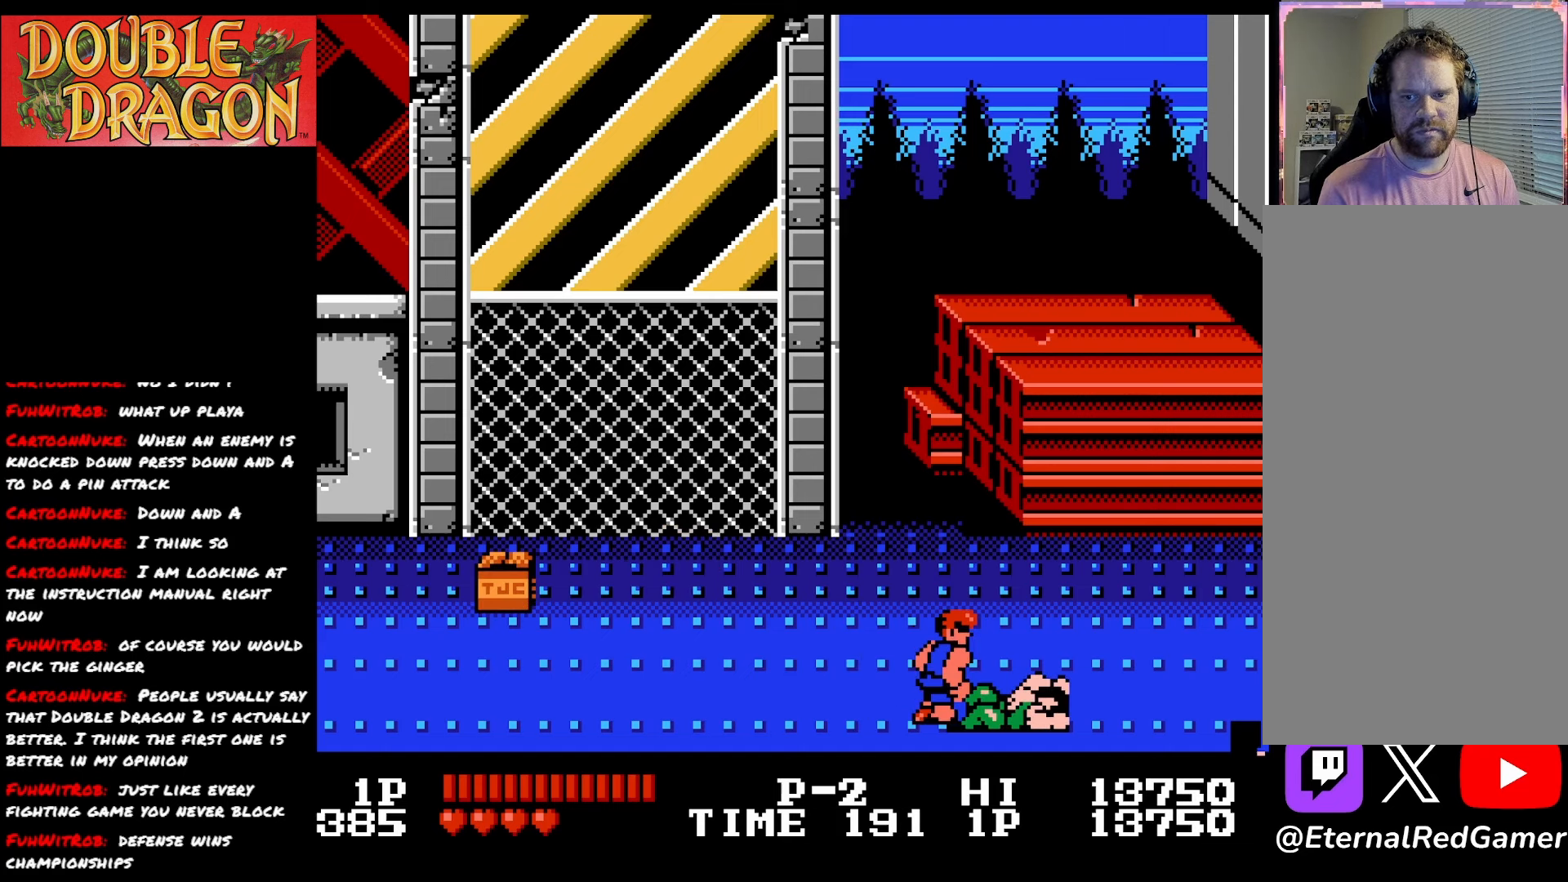
{"buttons": [], "right_stick": "center", "events": [[401, "DPAD_RIGHT", "down"], [484, "DPAD_RIGHT", "up"]]}